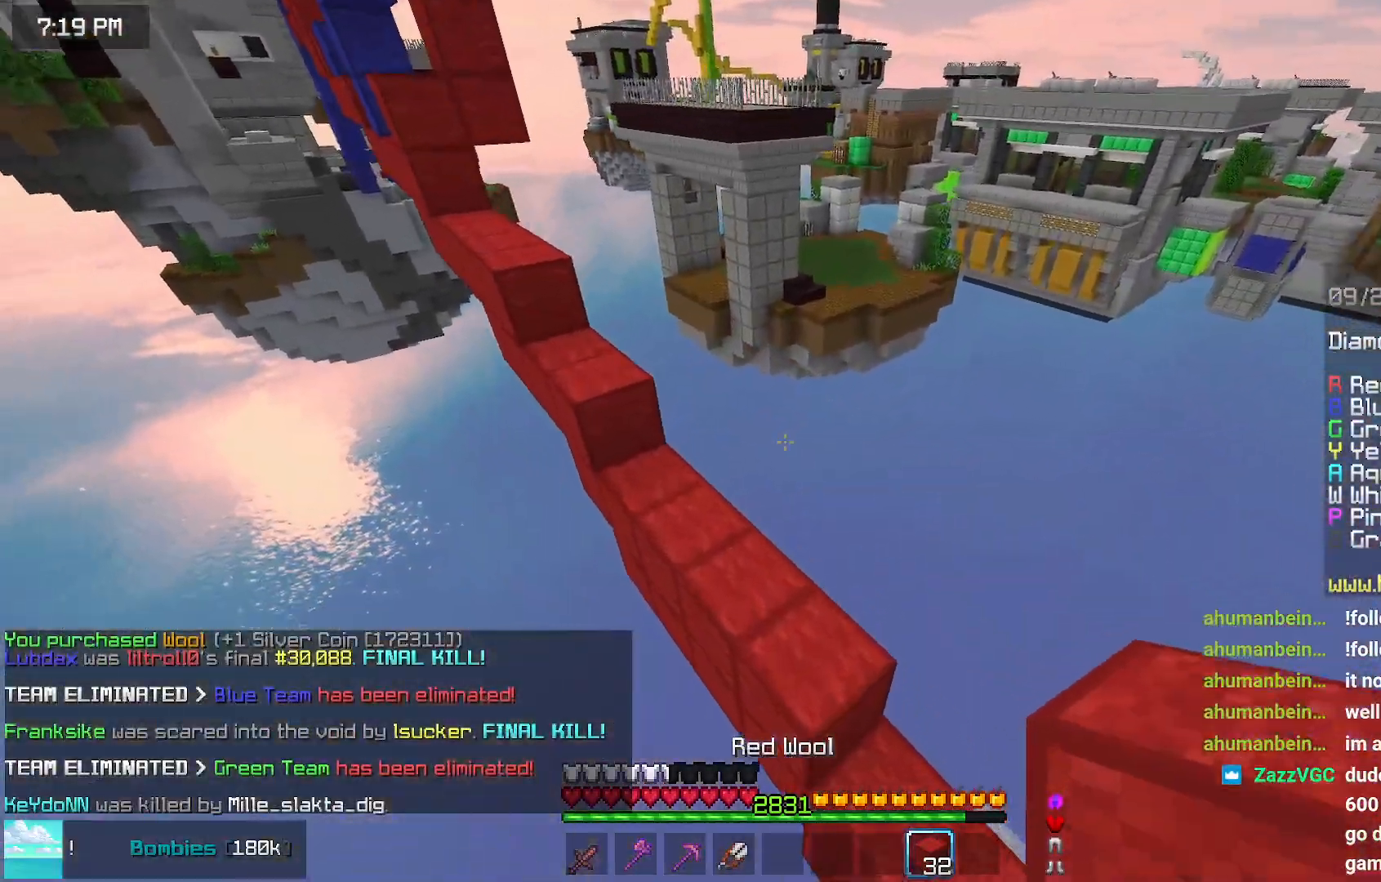
Gameplay with keyboard and mouse; each line is a JSON object with the keys and mouse buttons held at the frame after it. "events" lists presses ("down") and releases ("up") of "down", "left", "right", "space", "up", "mouse_left" and "mouse_right" between this image and that frame as [ms after this image, input, new state], when the widget could be followed in between. "mouse_left", "mouse_right" = the "left", "right" buttons of the "mouse" list. No other keys are recorded. Fast repeated clicks can show as one long hold. Mouse movement is not recorded.
{"keys": ["space", "up"], "mouse": [], "events": [[200, "space", "up"], [350, "mouse_right", "down"], [350, "space", "down"], [400, "mouse_right", "up"]]}
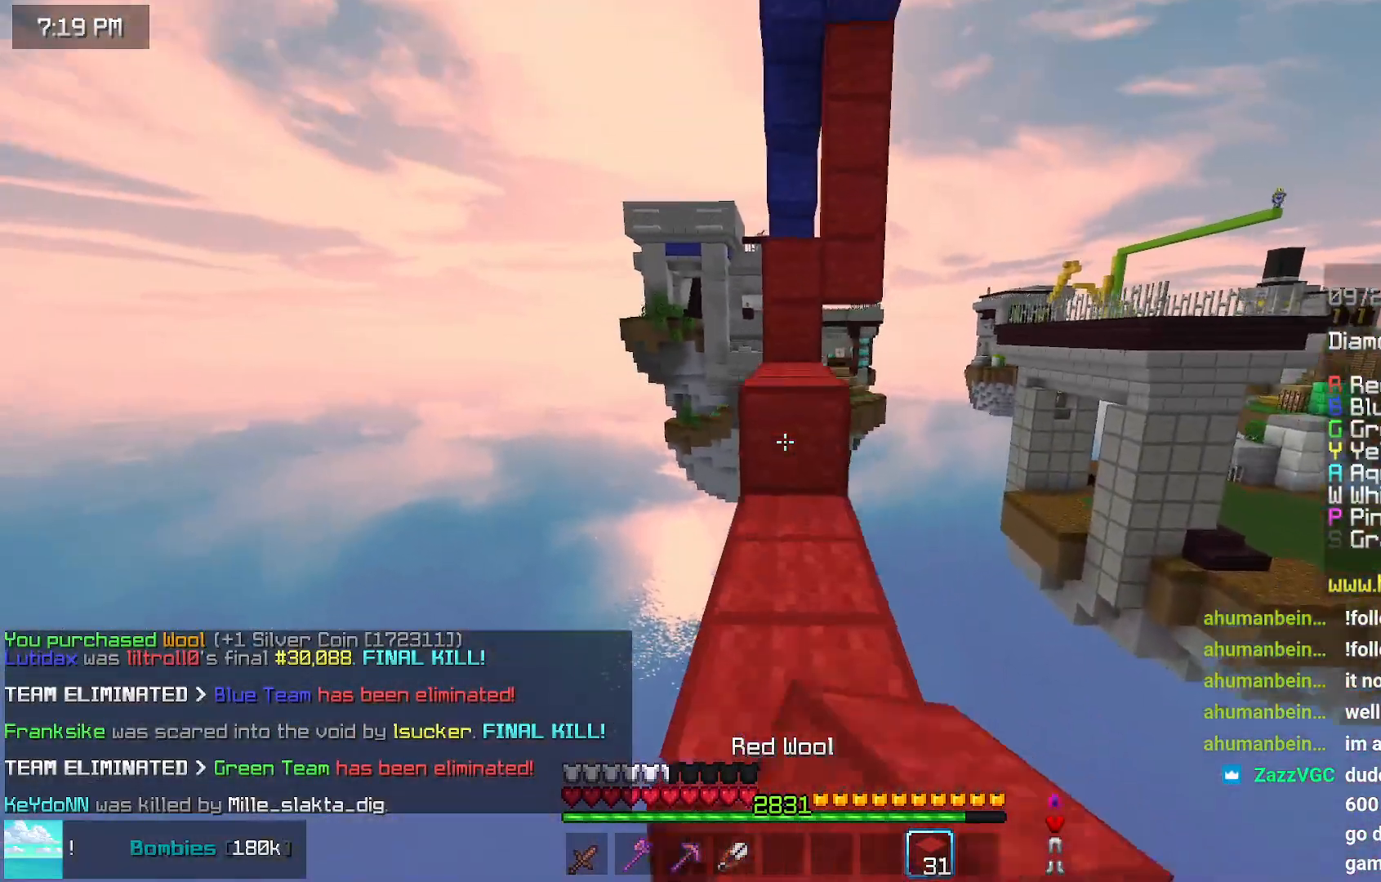
{"keys": ["space", "up"], "mouse": [], "events": [[100, "space", "up"], [267, "space", "down"]]}
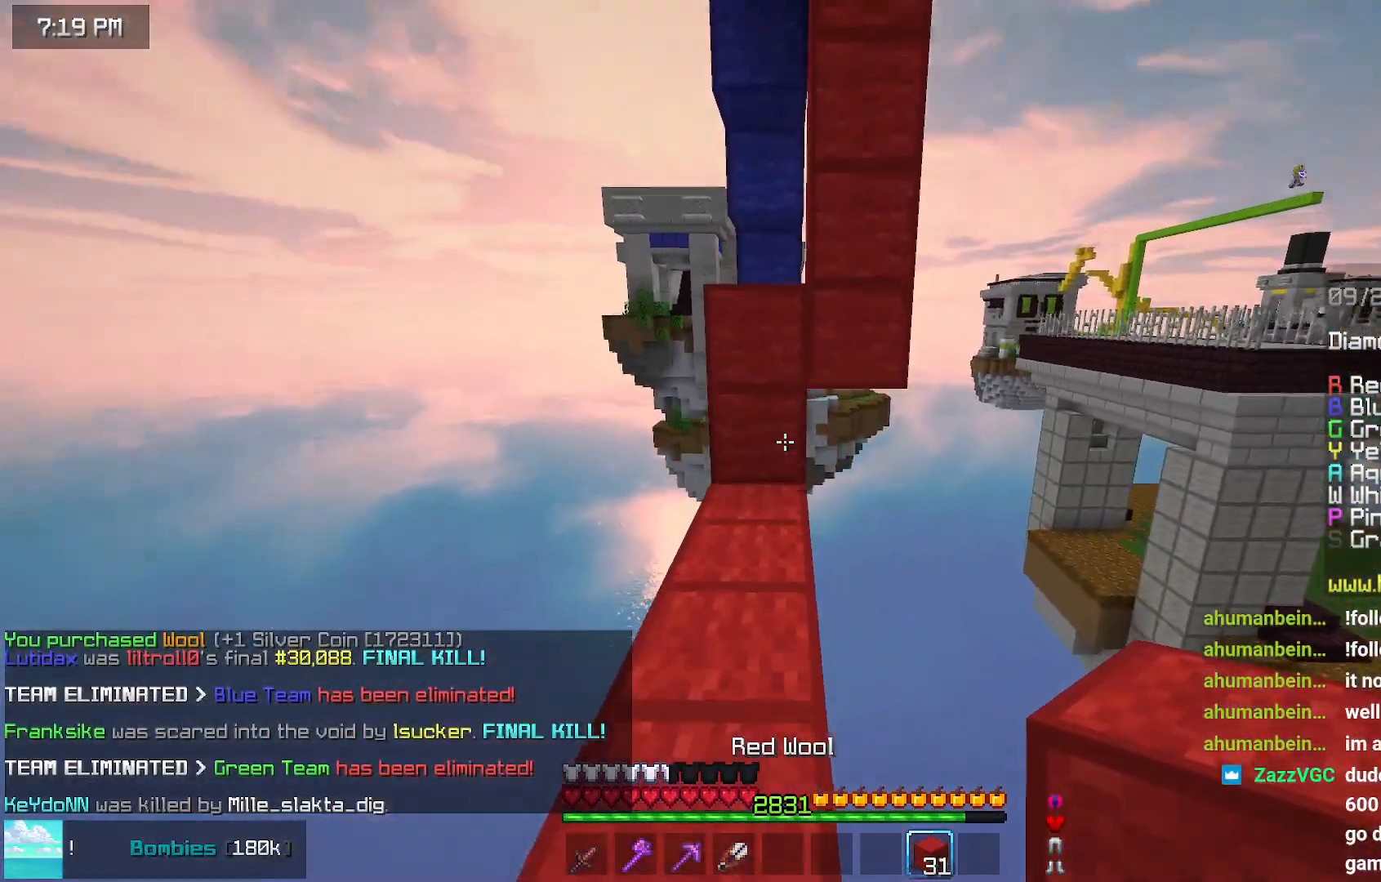
{"keys": [], "mouse": [], "events": [[17, "left", "down"], [67, "space", "up"], [284, "left", "up"], [284, "mouse_right", "down"], [284, "space", "down"], [334, "mouse_right", "up"], [384, "up", "up"], [434, "space", "up"]]}
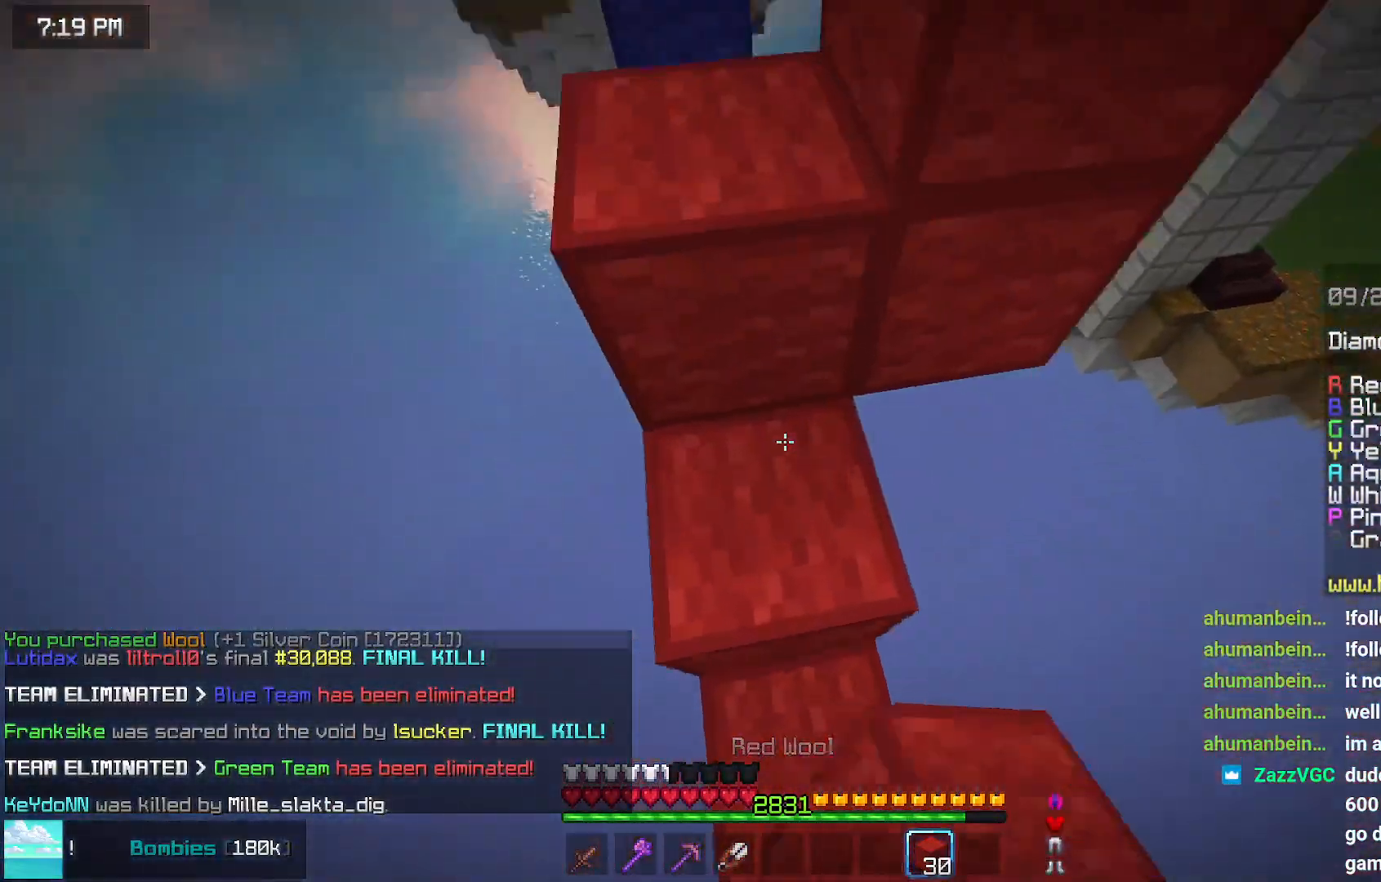
{"keys": ["left", "space"], "mouse": [], "events": [[100, "down", "down"], [184, "left", "down"], [450, "down", "up"], [500, "space", "down"]]}
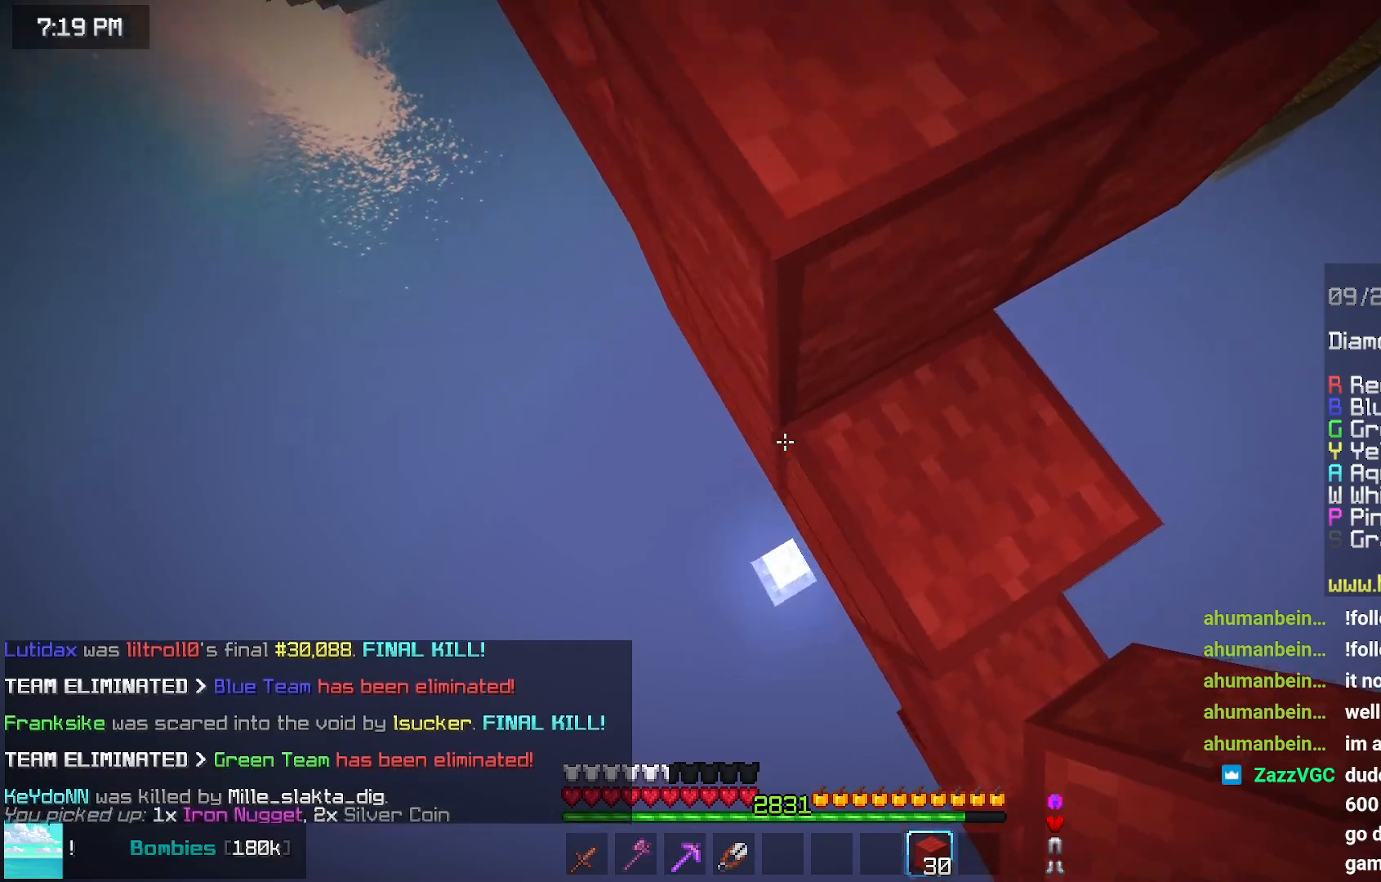
{"keys": ["space", "up"], "mouse": ["right"], "events": [[100, "mouse_right", "down"], [200, "mouse_right", "up"], [200, "space", "up"], [300, "mouse_right", "down"], [350, "space", "down"], [400, "left", "up"], [400, "mouse_right", "up"], [450, "mouse_right", "down"], [500, "up", "down"]]}
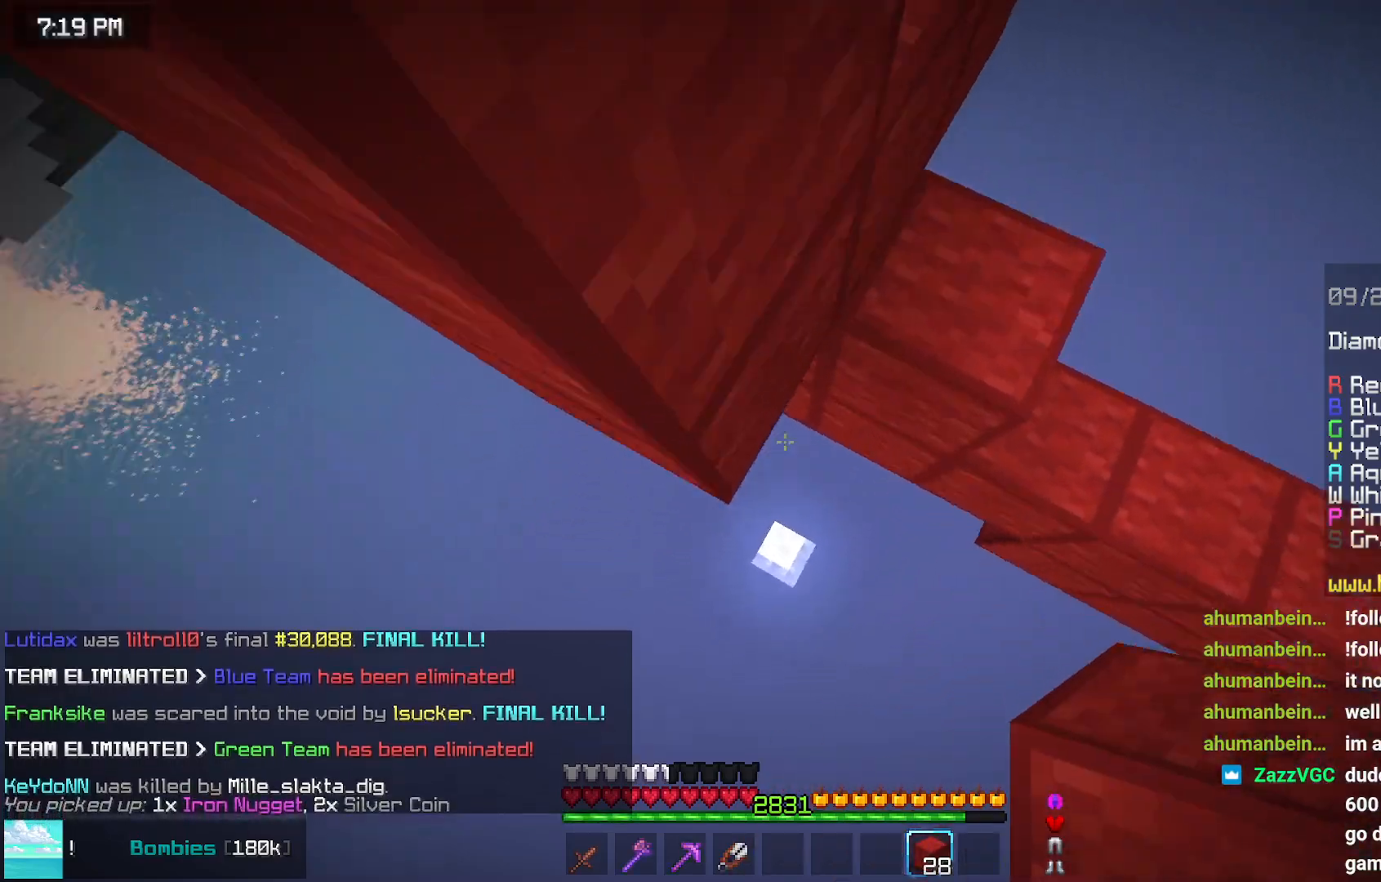
{"keys": [], "mouse": [], "events": [[50, "mouse_right", "up"], [150, "space", "up"], [267, "mouse_right", "down"], [317, "mouse_right", "up"], [367, "mouse_right", "down"], [417, "mouse_right", "up"], [417, "up", "up"]]}
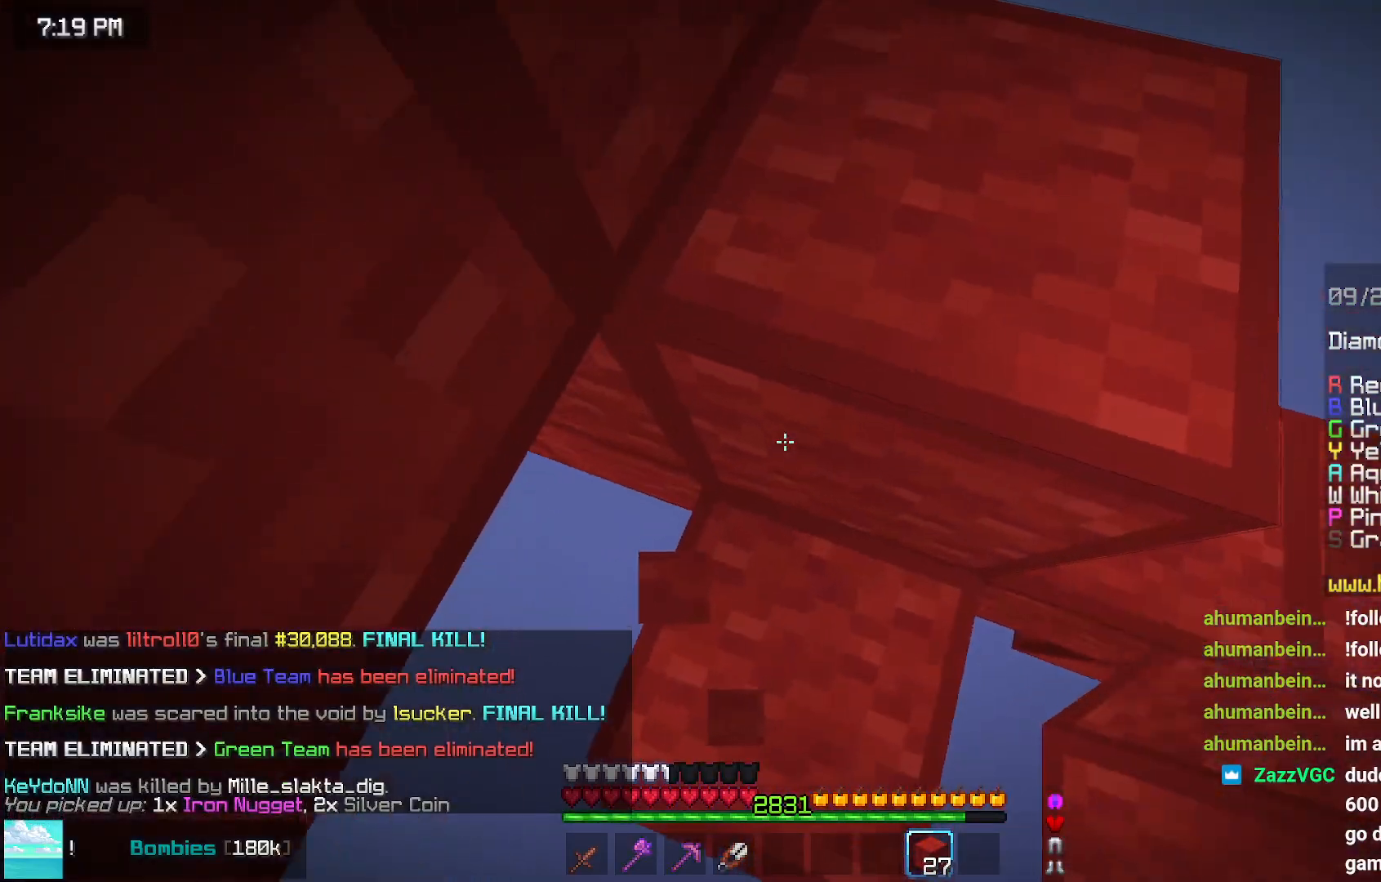
{"keys": ["space"], "mouse": [], "events": [[117, "space", "down"], [284, "mouse_right", "down"], [284, "space", "up"], [367, "mouse_right", "up"], [367, "space", "down"]]}
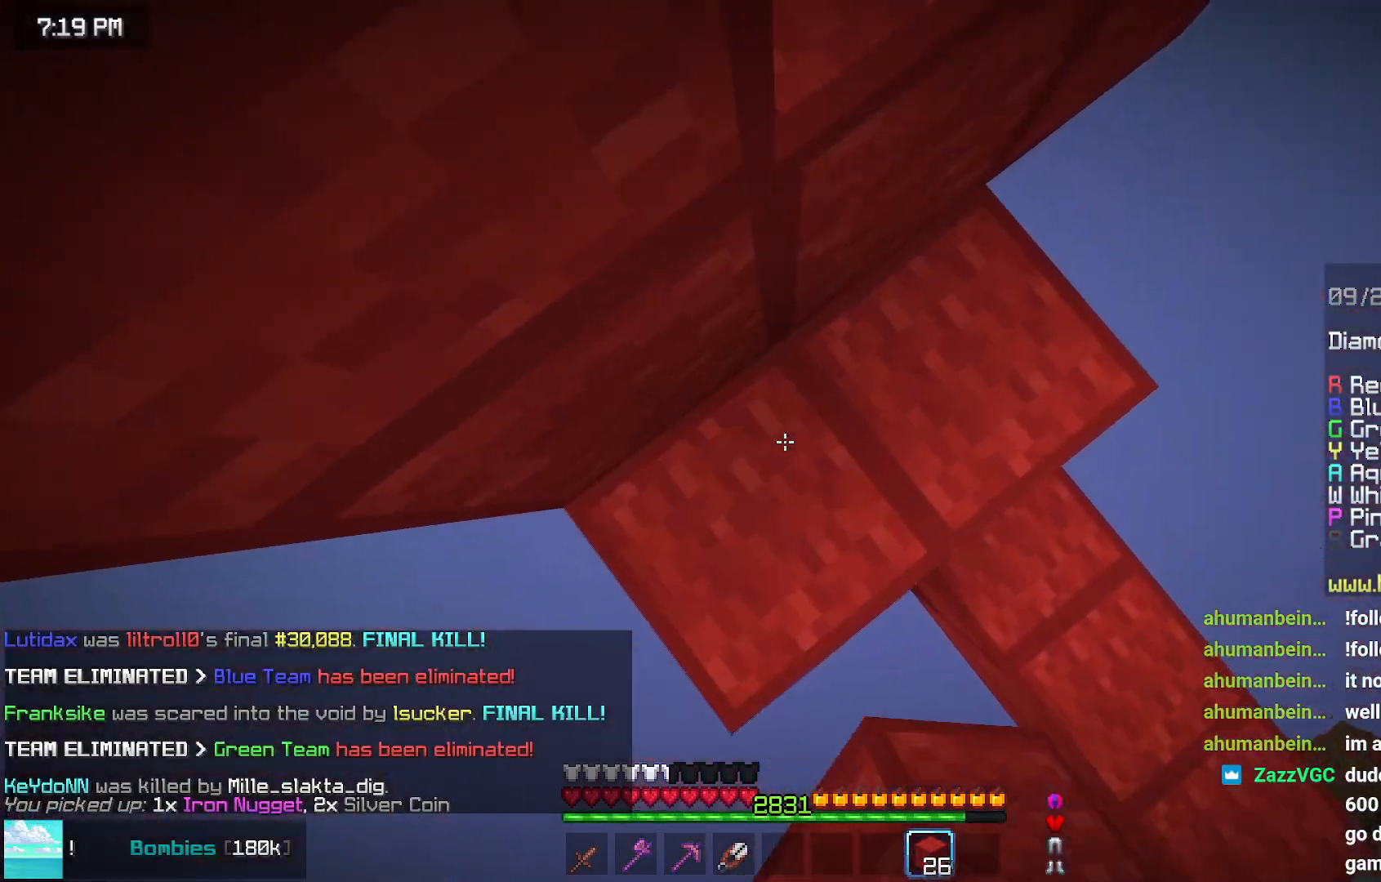
{"keys": ["left", "space", "up"], "mouse": [], "events": [[184, "left", "down"], [184, "space", "up"], [234, "mouse_right", "down"], [234, "up", "down"], [284, "mouse_right", "up"], [400, "space", "down"]]}
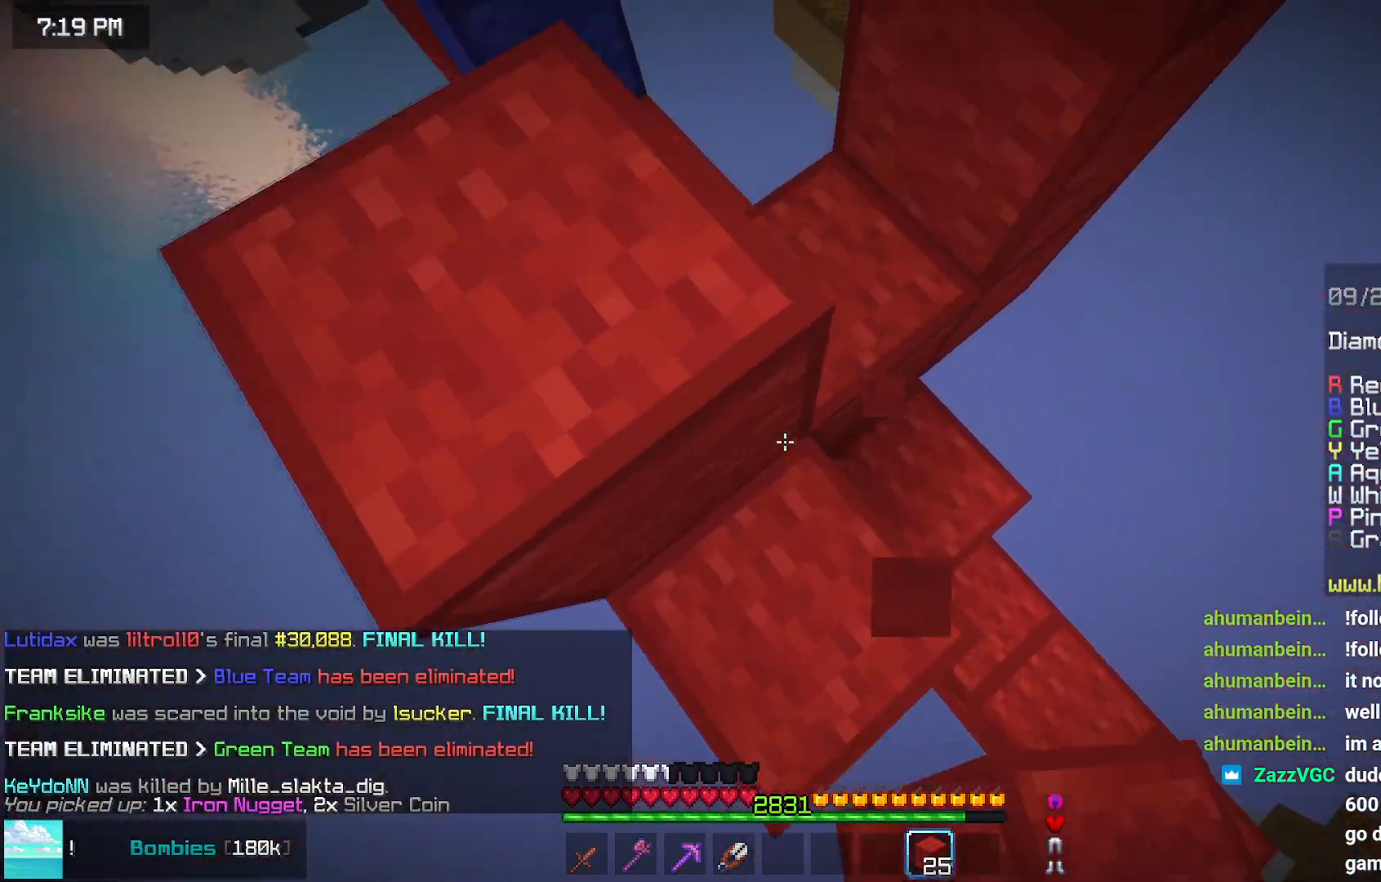
{"keys": ["down", "left"], "mouse": [], "events": [[84, "up", "up"], [150, "space", "up"], [300, "down", "down"]]}
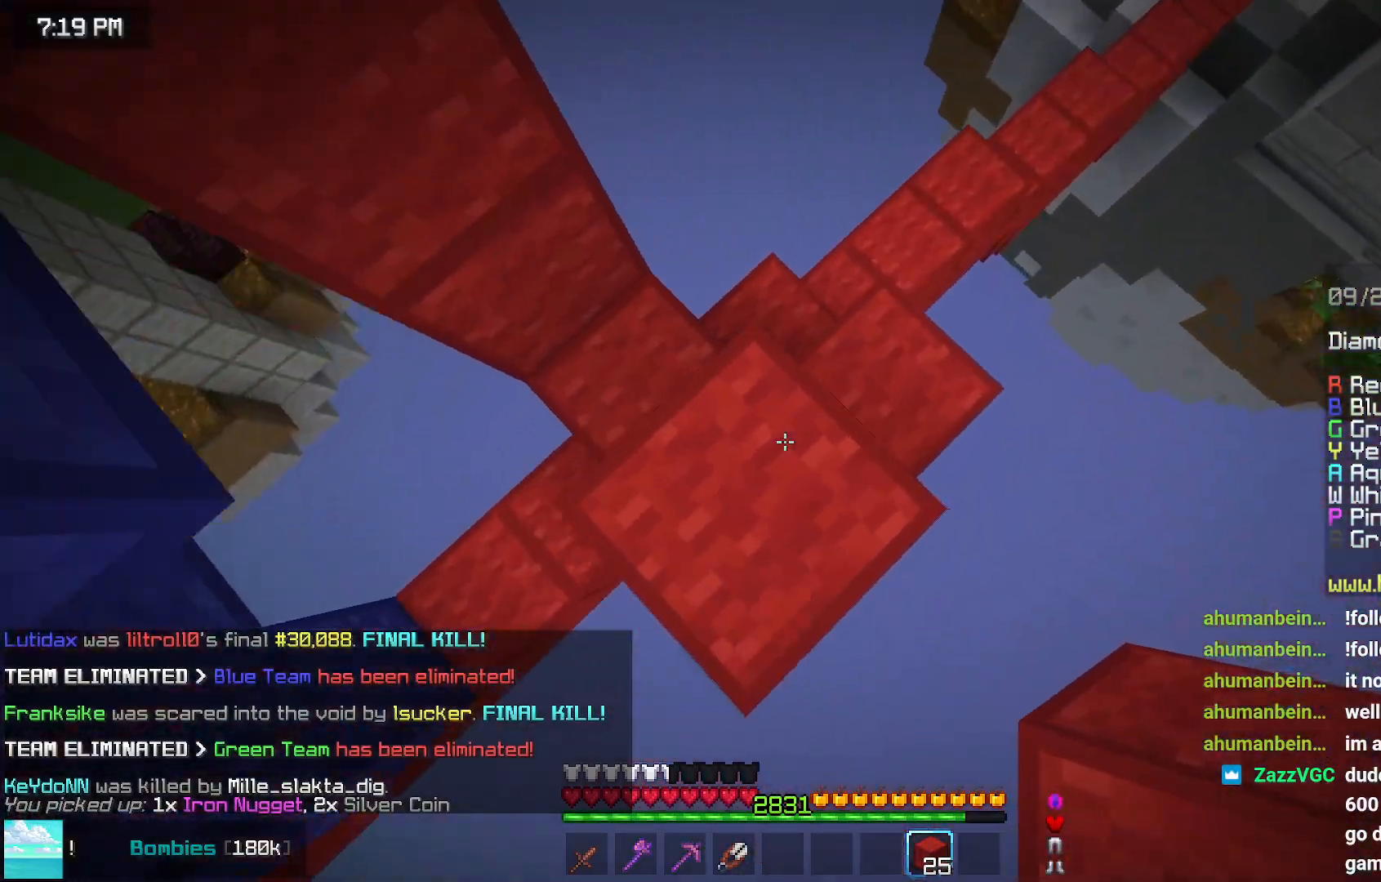
{"keys": ["down", "left"], "mouse": ["right"], "events": [[250, "mouse_right", "down"], [250, "space", "down"], [300, "mouse_right", "up"], [350, "space", "up"], [400, "mouse_right", "down"]]}
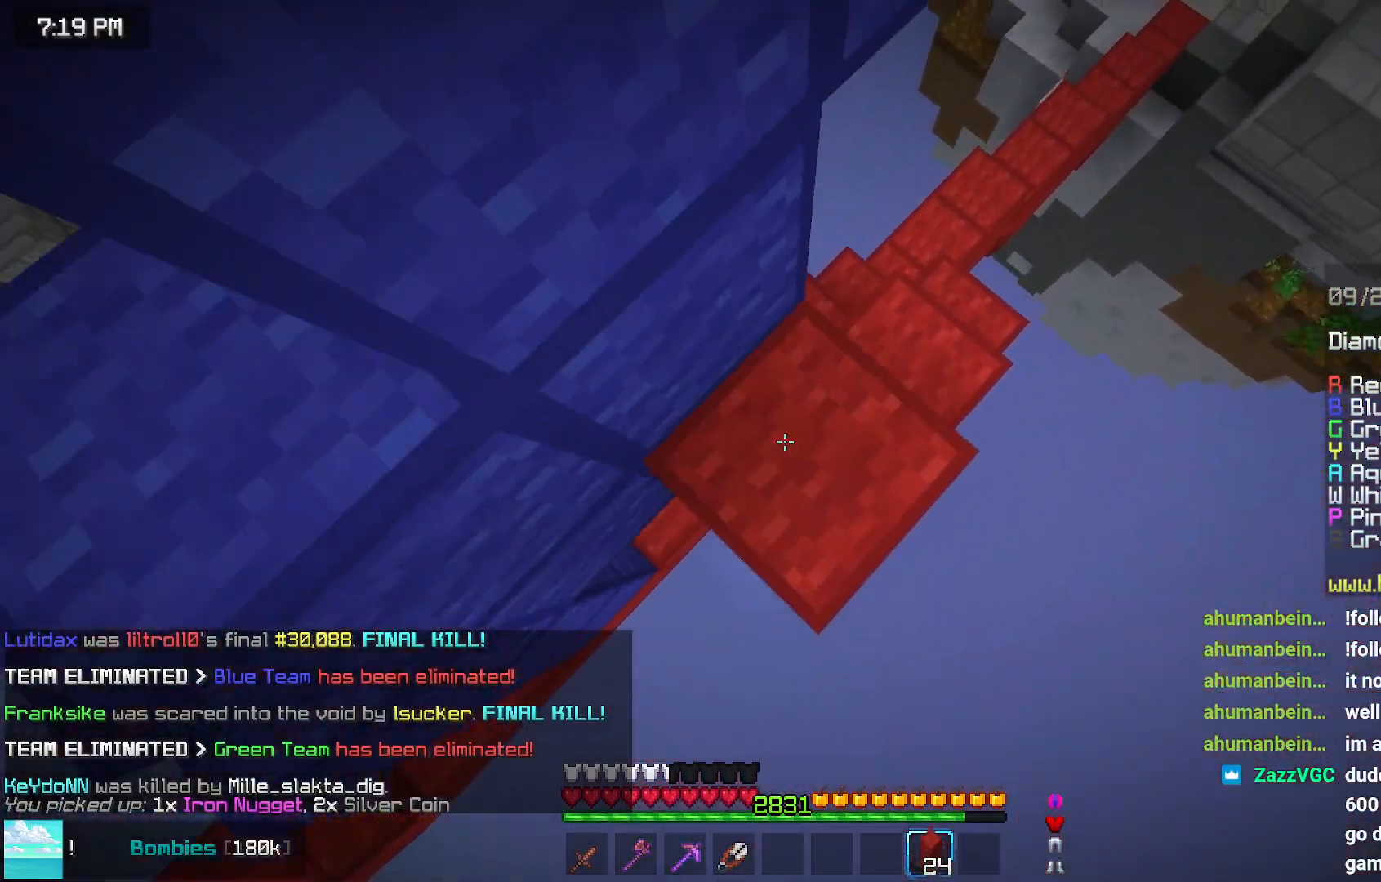
{"keys": ["up"], "mouse": [], "events": [[117, "mouse_right", "up"], [167, "mouse_right", "down"], [167, "space", "down"], [217, "left", "up"], [267, "down", "up"], [267, "mouse_right", "up"], [367, "mouse_right", "down"], [367, "right", "down"], [367, "space", "up"], [467, "mouse_right", "up"], [467, "right", "up"], [467, "up", "down"]]}
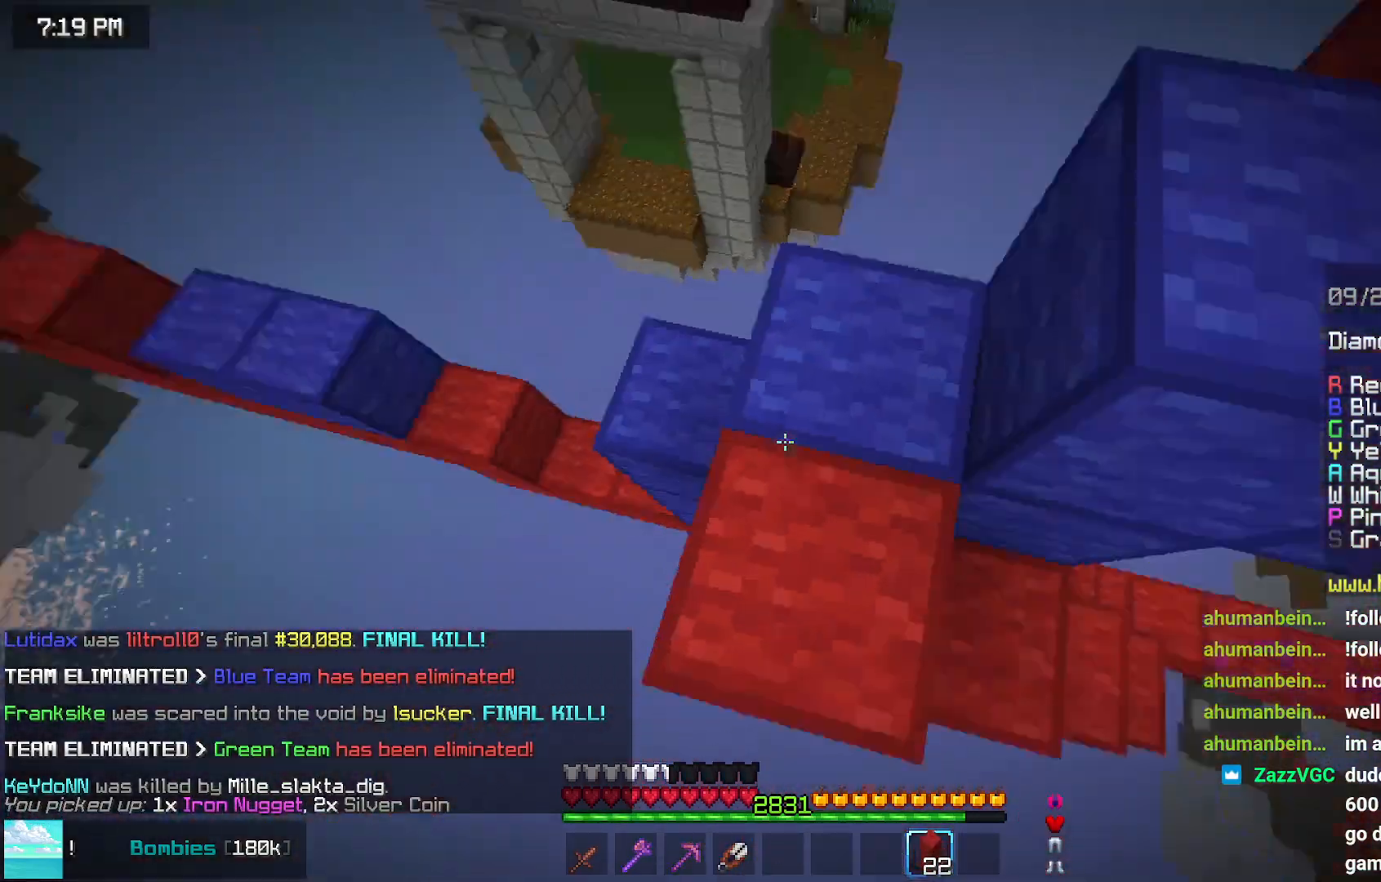
{"keys": ["space", "up"], "mouse": [], "events": [[284, "space", "down"]]}
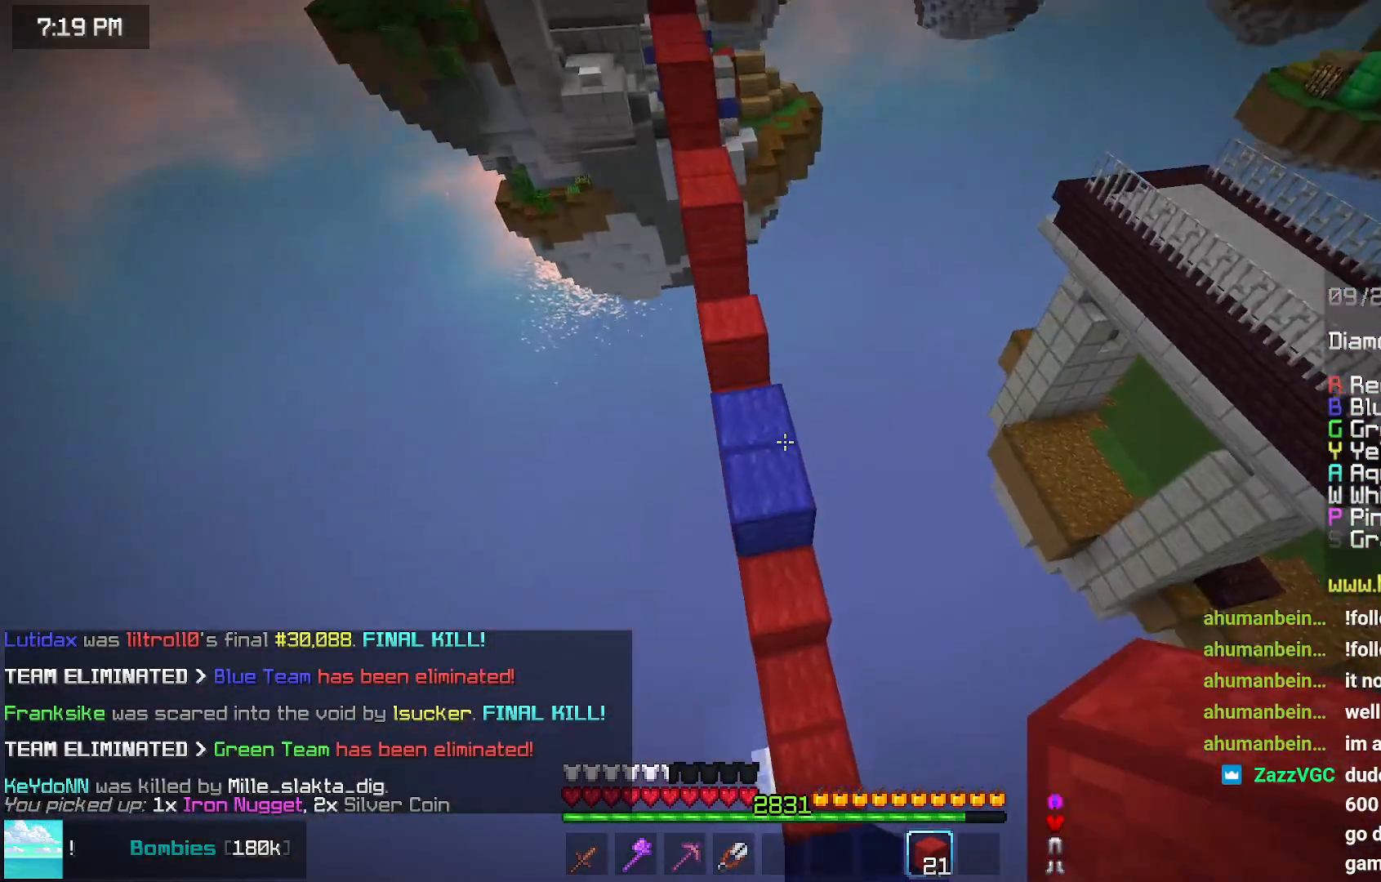
{"keys": ["space", "up"], "mouse": [], "events": [[100, "space", "up"], [150, "left", "down"], [234, "left", "up"], [350, "mouse_right", "down"], [450, "mouse_right", "up"], [450, "space", "down"]]}
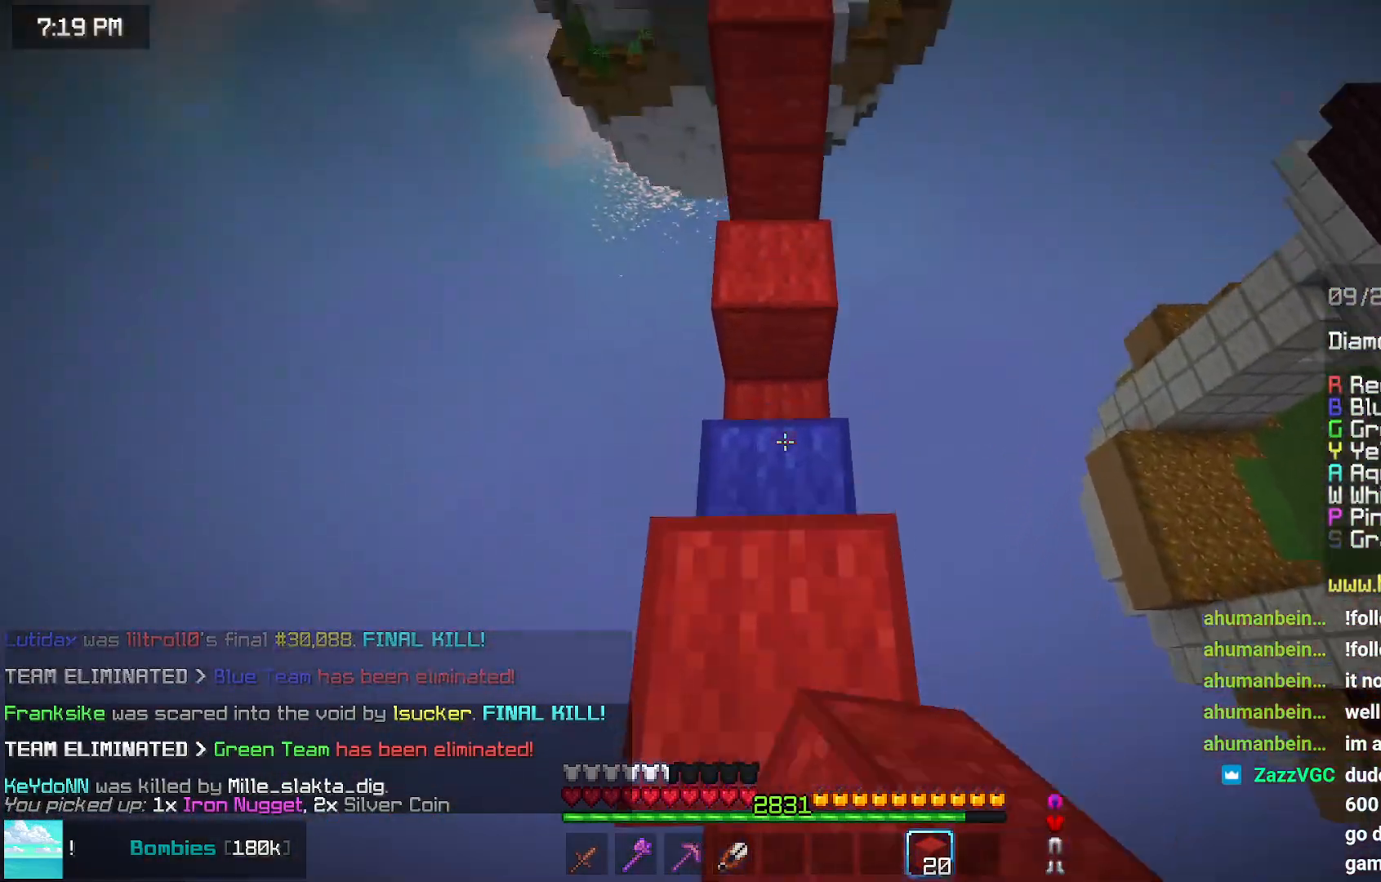
{"keys": ["space", "up"], "mouse": [], "events": [[150, "mouse_right", "down"], [150, "space", "up"], [200, "mouse_right", "up"], [250, "mouse_right", "down"], [350, "mouse_right", "up"], [417, "space", "down"]]}
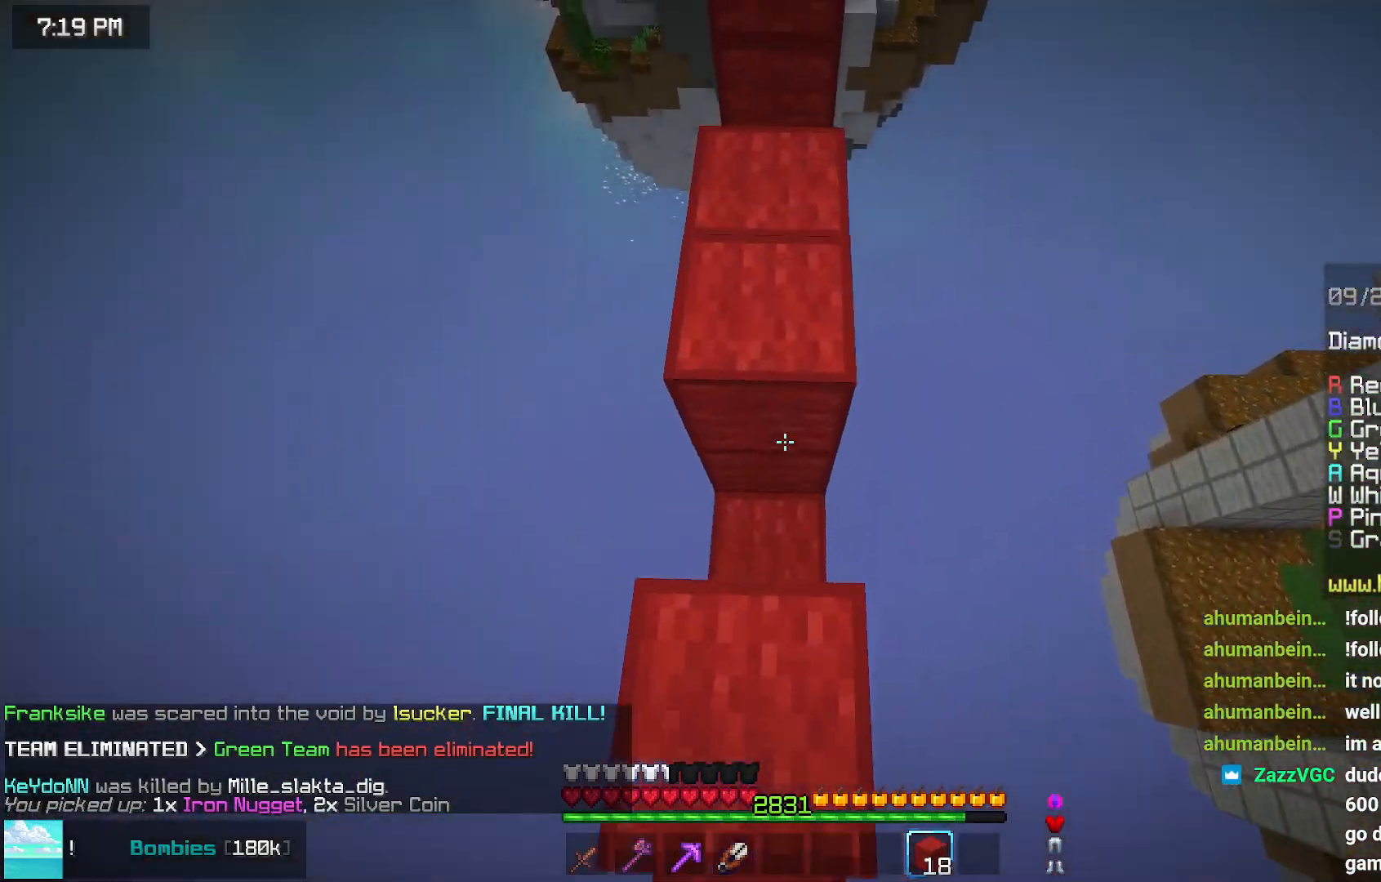
{"keys": ["up"], "mouse": ["right"], "events": [[317, "space", "up"], [467, "mouse_right", "down"]]}
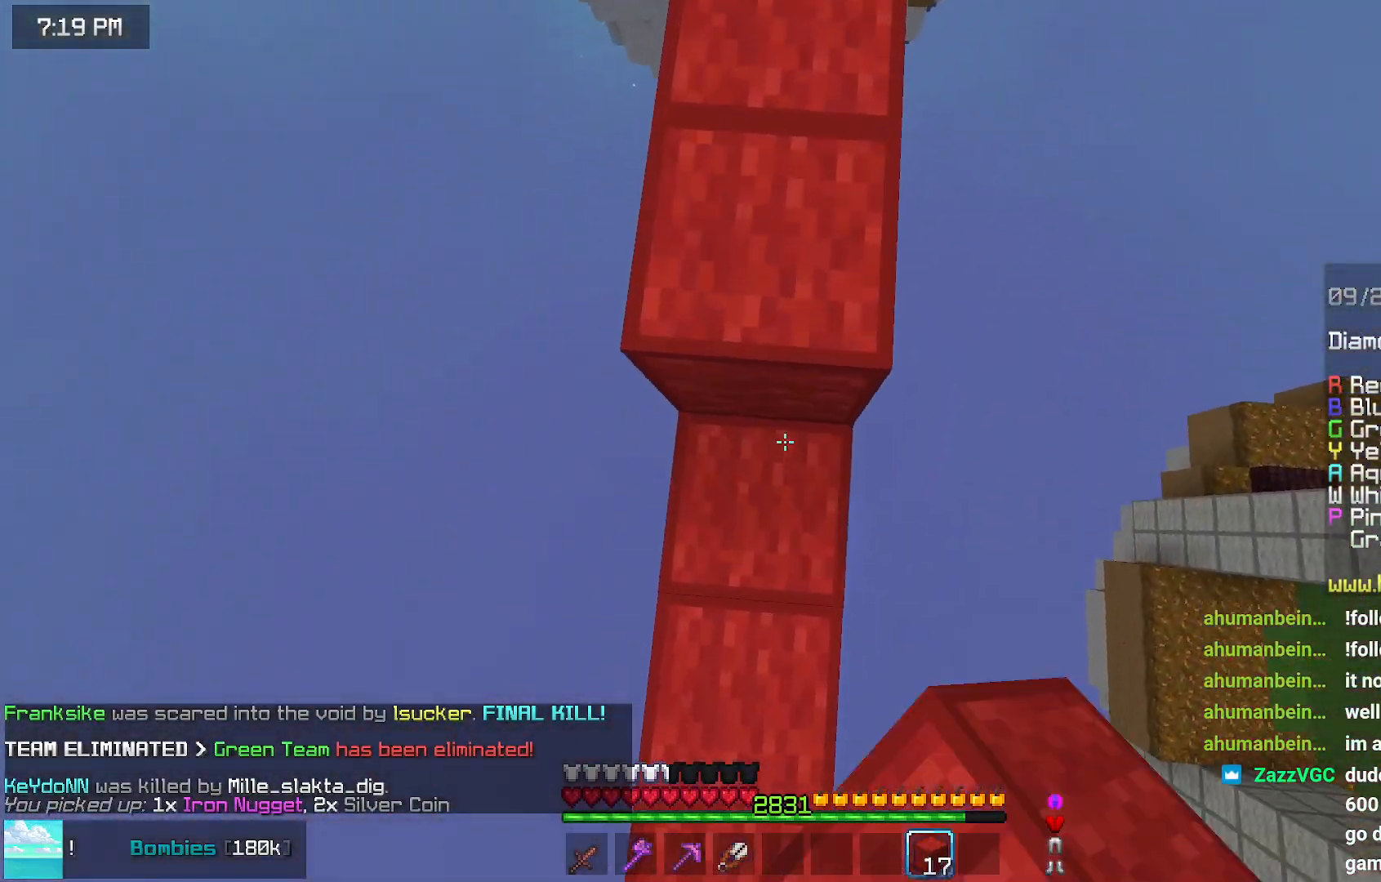
{"keys": ["up"], "mouse": [], "events": [[67, "mouse_right", "up"], [117, "space", "down"], [434, "space", "up"]]}
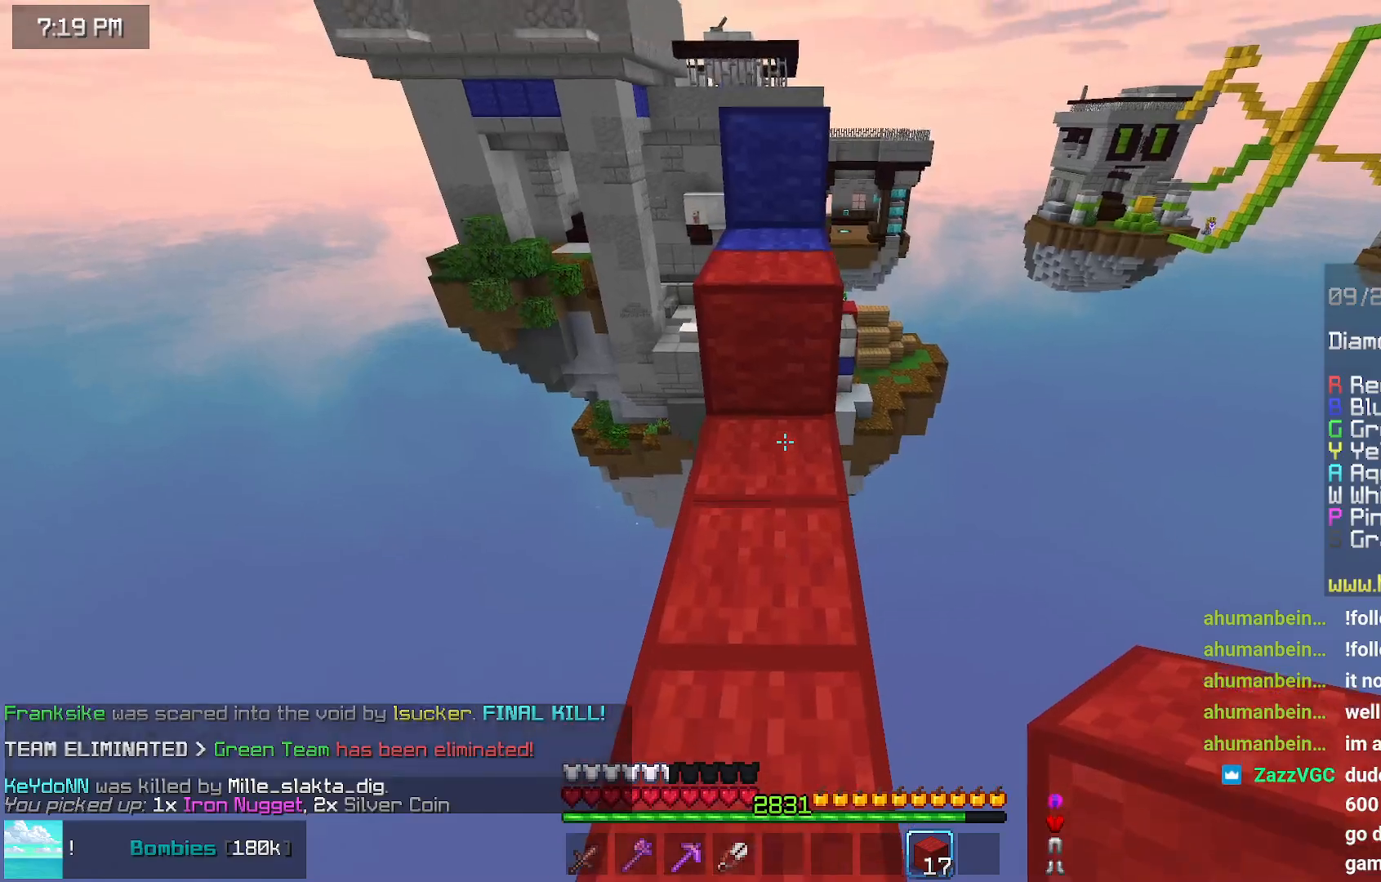
{"keys": ["up"], "mouse": [], "events": [[84, "mouse_right", "down"], [134, "space", "down"], [184, "mouse_right", "up"], [400, "space", "up"]]}
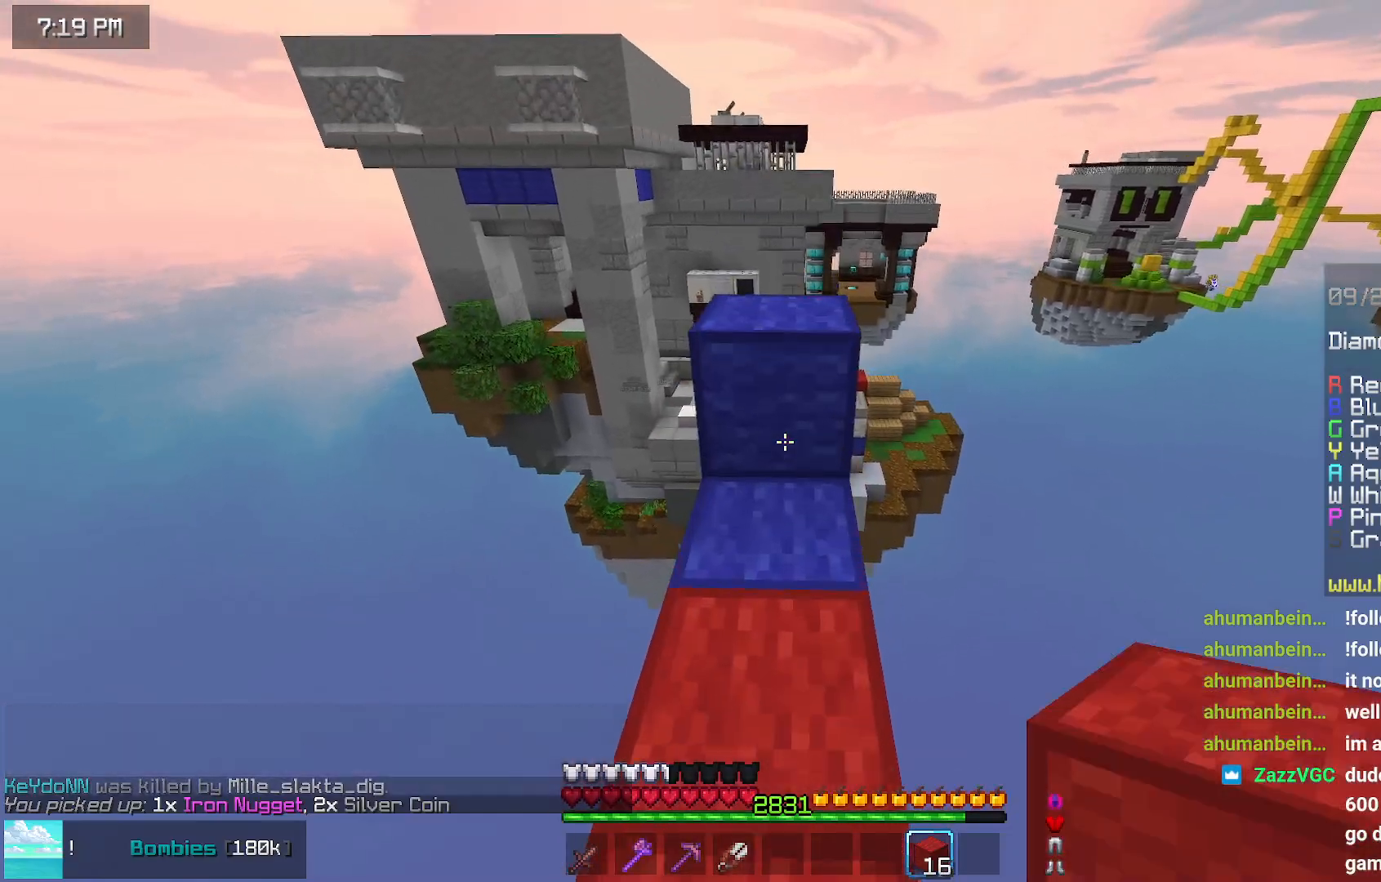
{"keys": ["up"], "mouse": [], "events": [[50, "space", "down"], [300, "space", "up"]]}
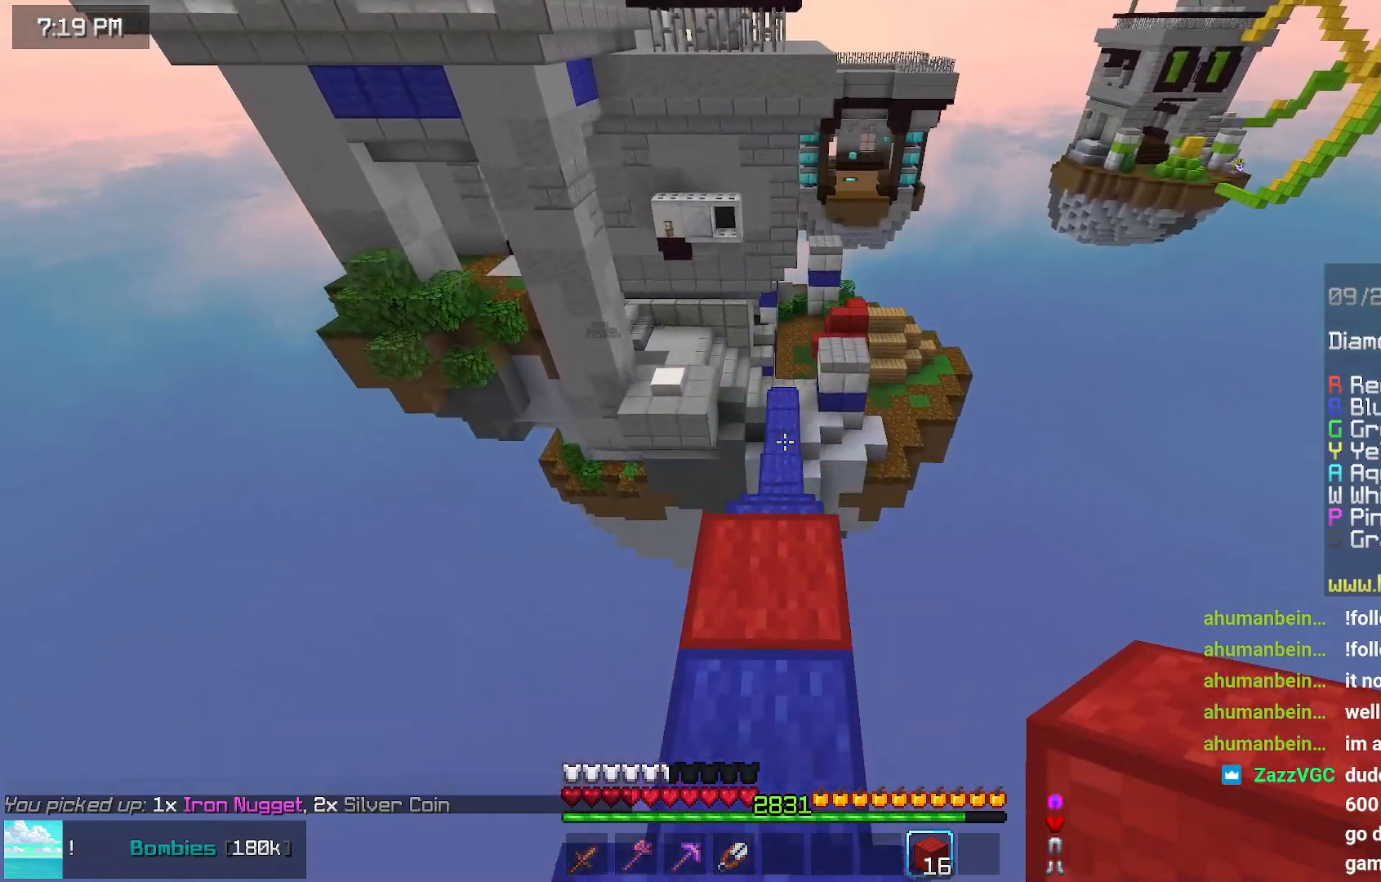
{"keys": ["up"], "mouse": [], "events": []}
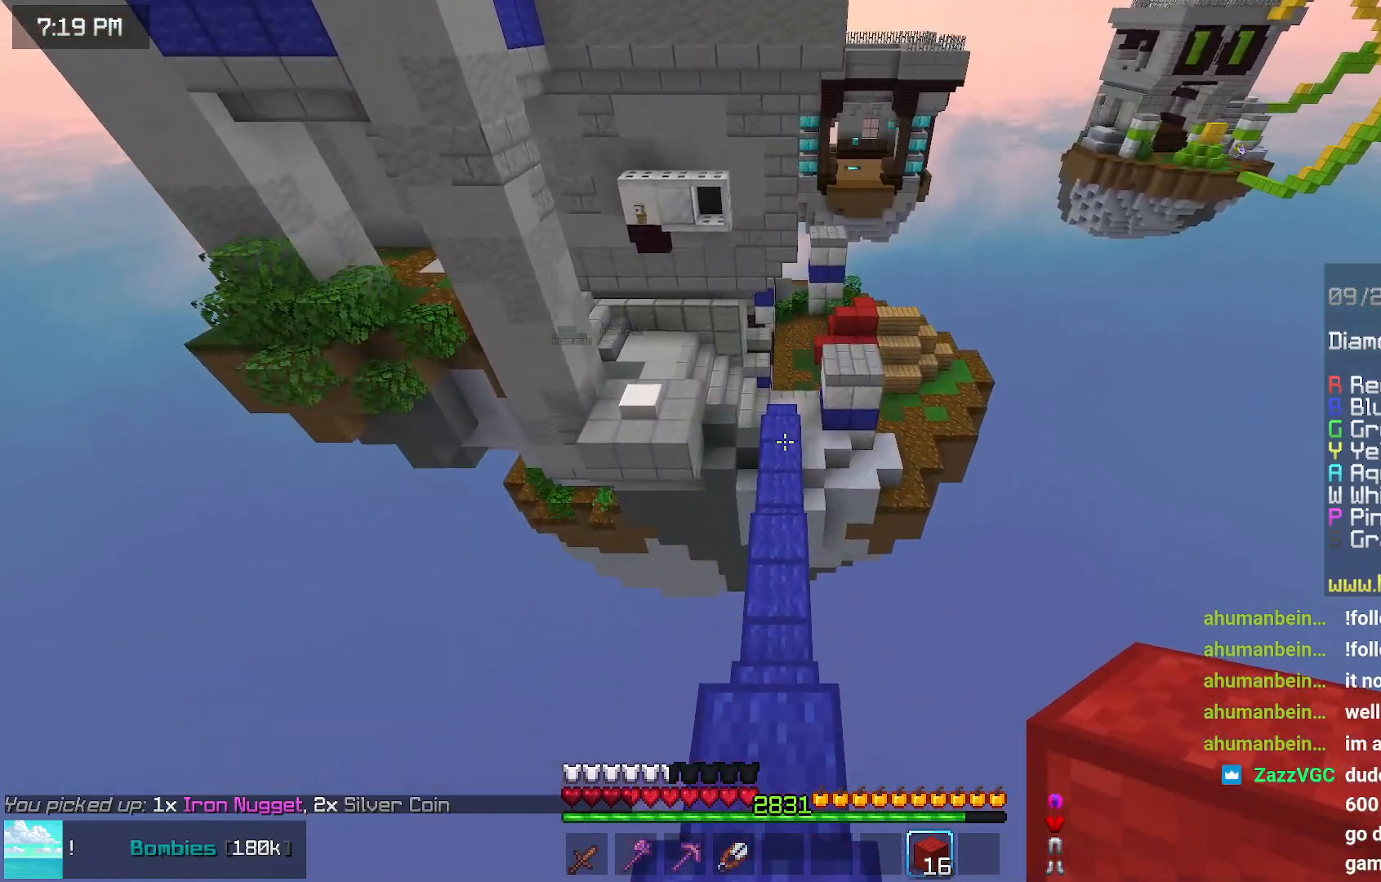
{"keys": ["up"], "mouse": [], "events": []}
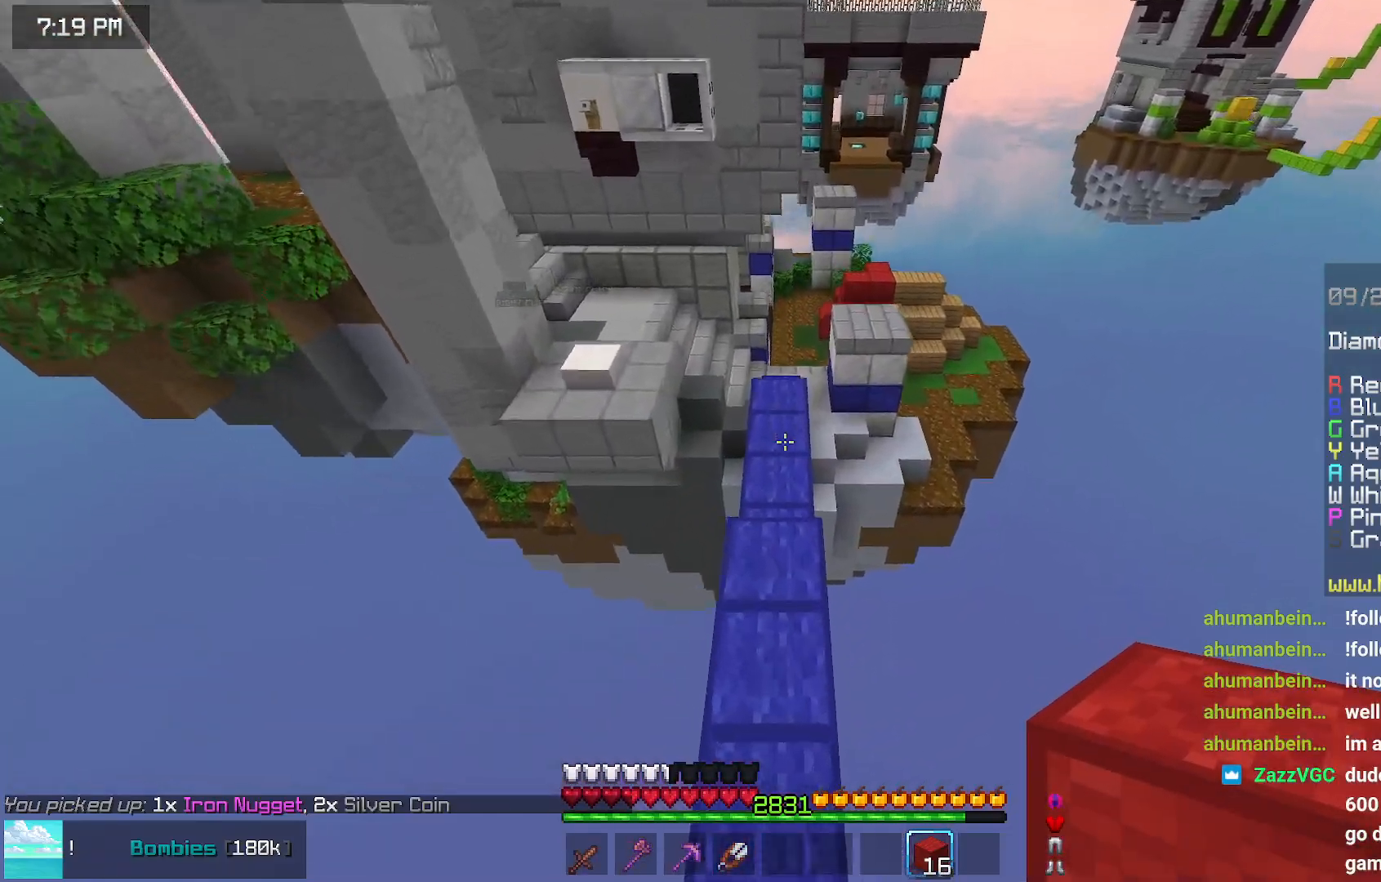
{"keys": ["up"], "mouse": [], "events": []}
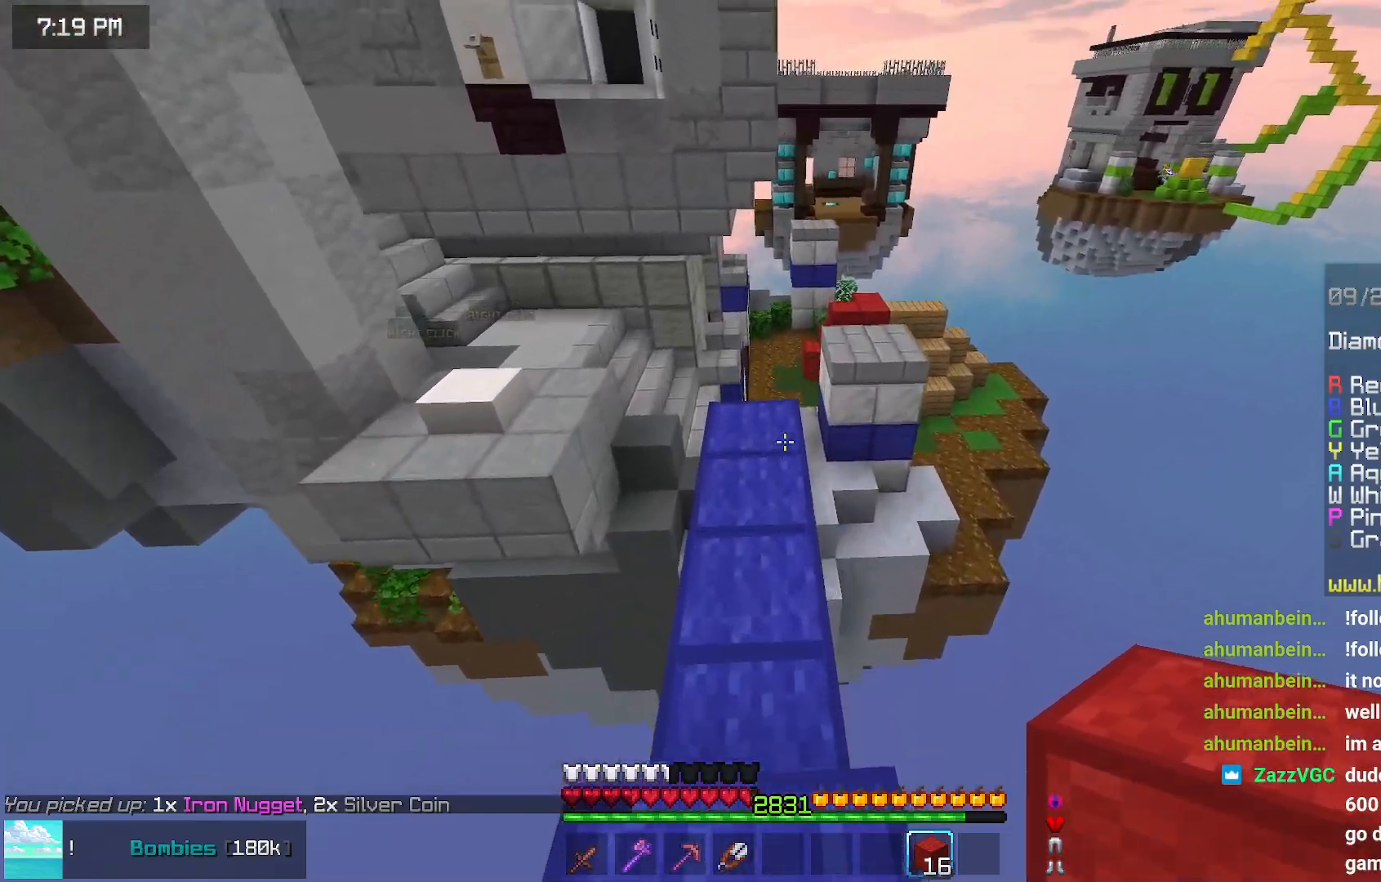
{"keys": ["up"], "mouse": [], "events": [[100, "space", "down"], [450, "space", "up"]]}
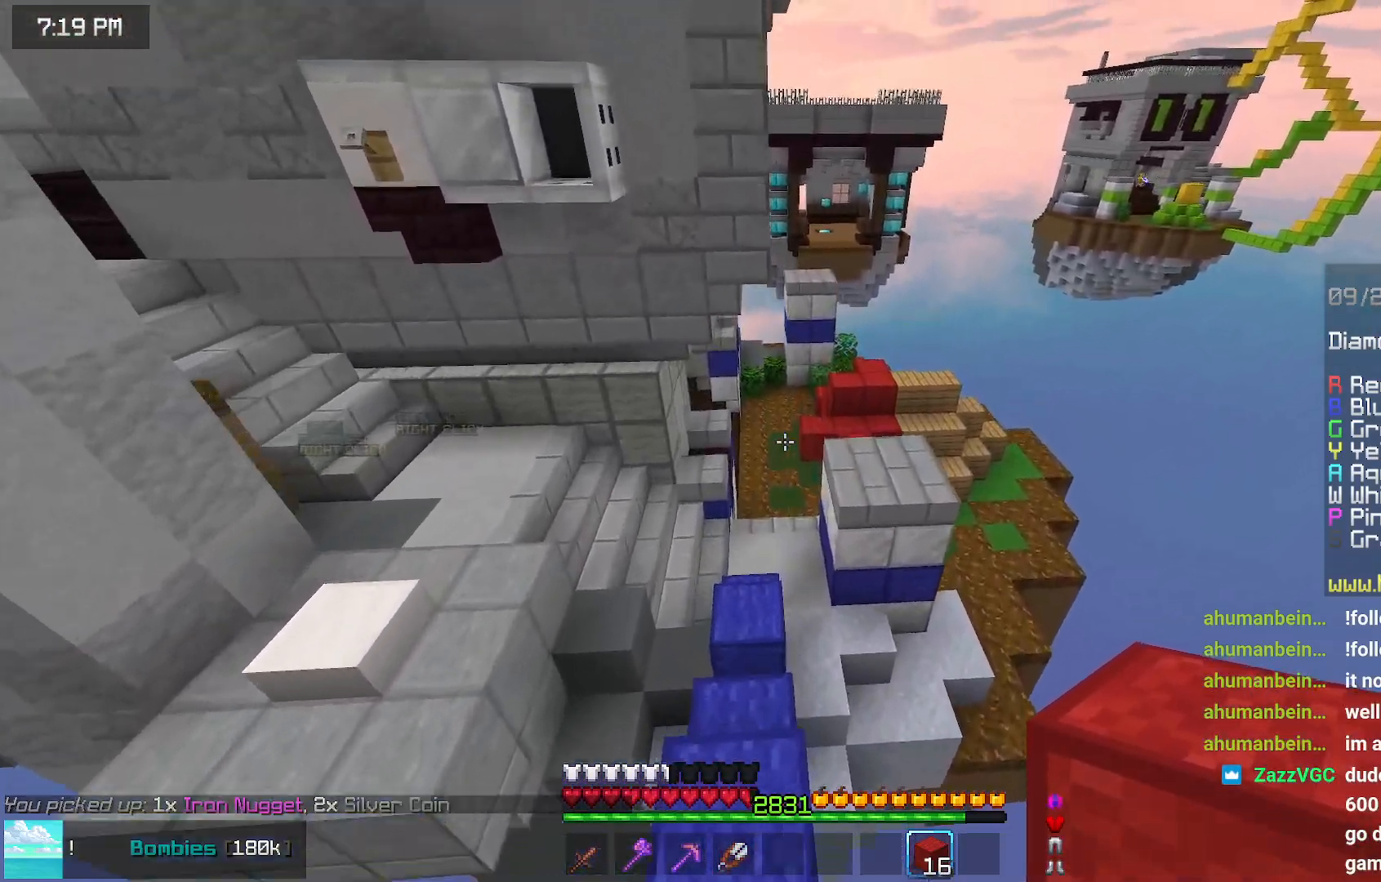
{"keys": ["up"], "mouse": [], "events": []}
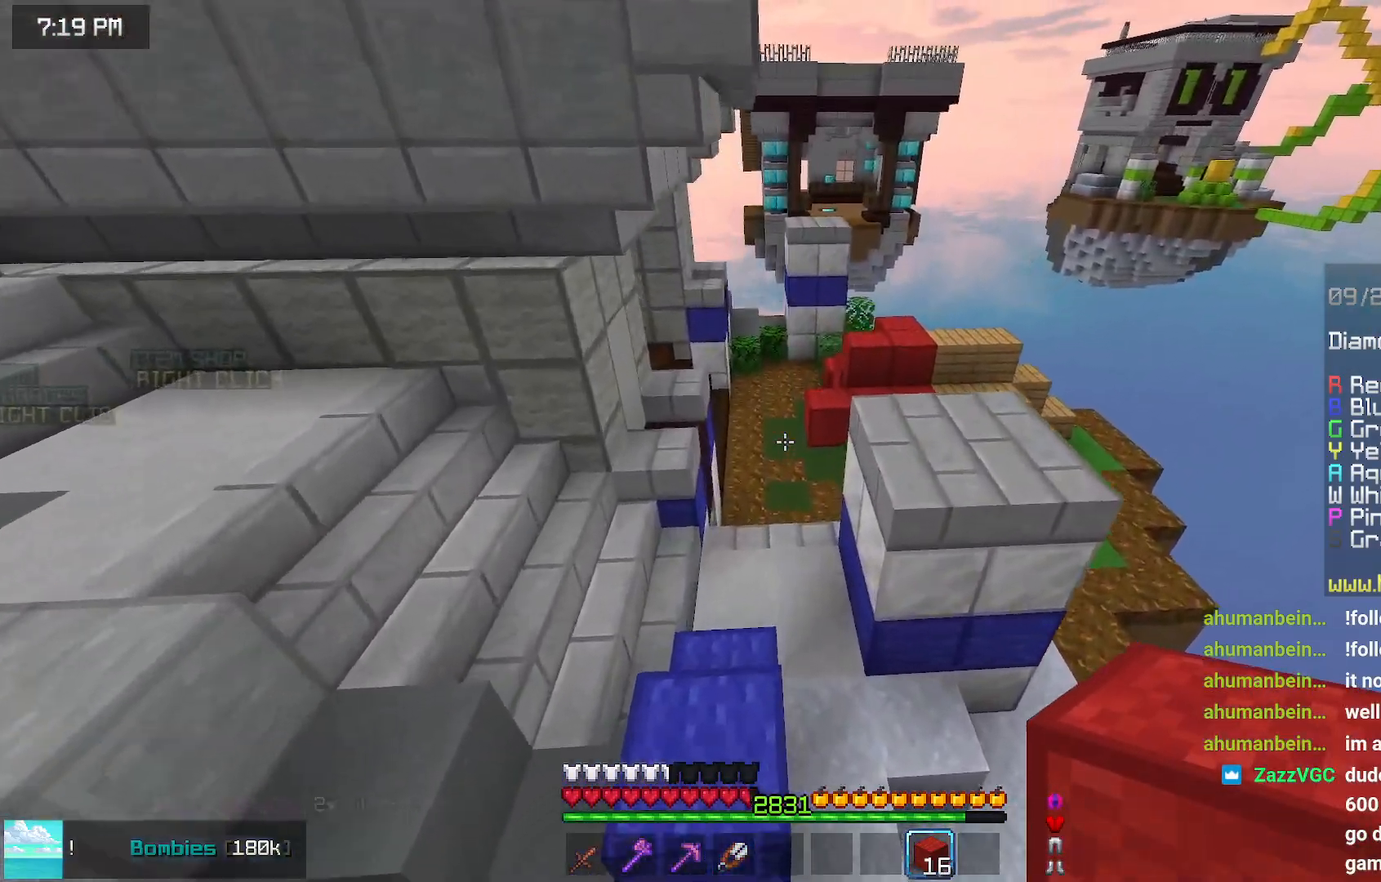
{"keys": ["up"], "mouse": [], "events": [[284, "space", "down"], [484, "space", "up"]]}
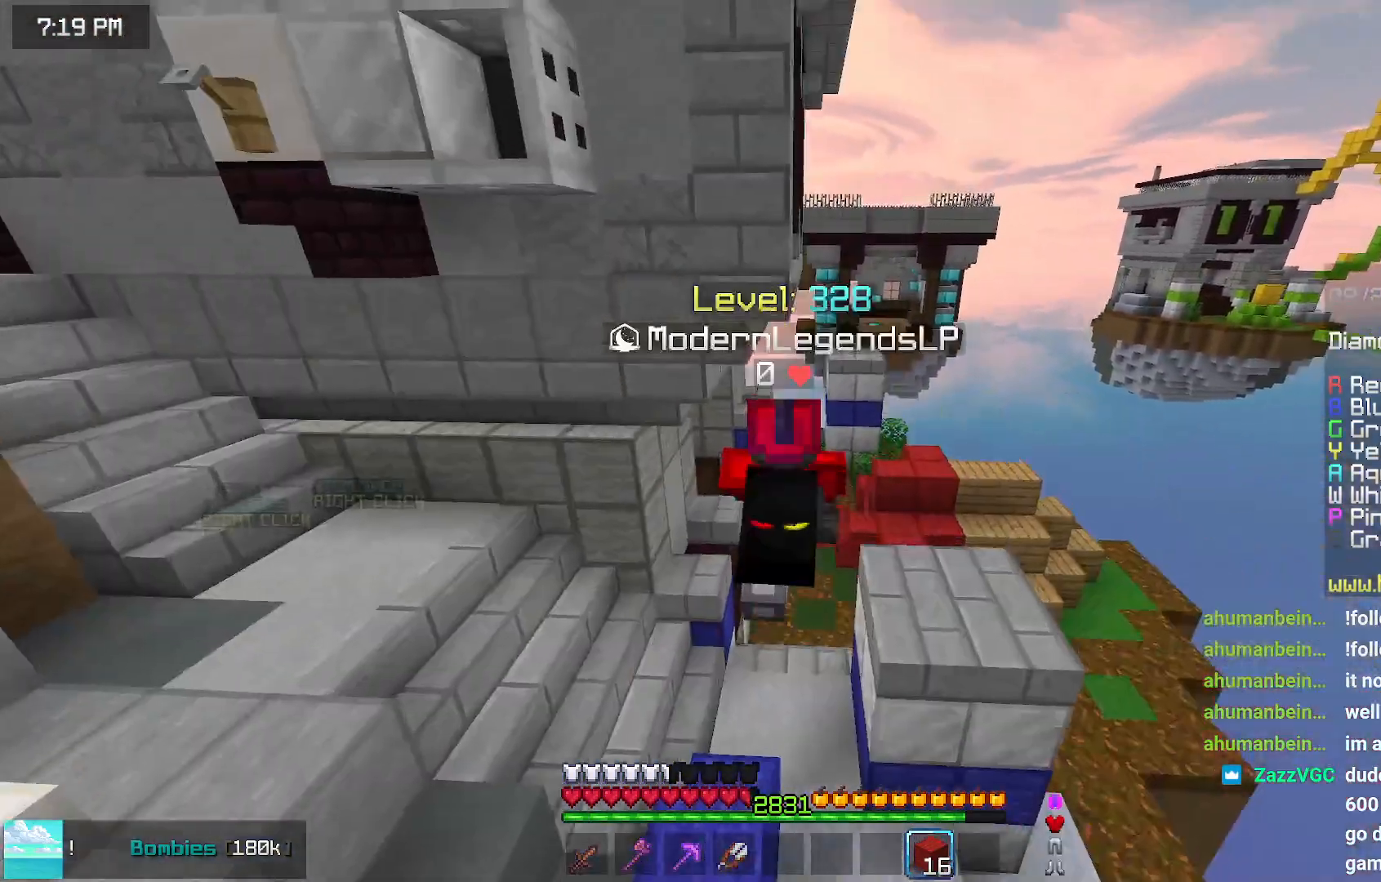
{"keys": ["up"], "mouse": [], "events": [[100, "up", "up"], [234, "up", "down"]]}
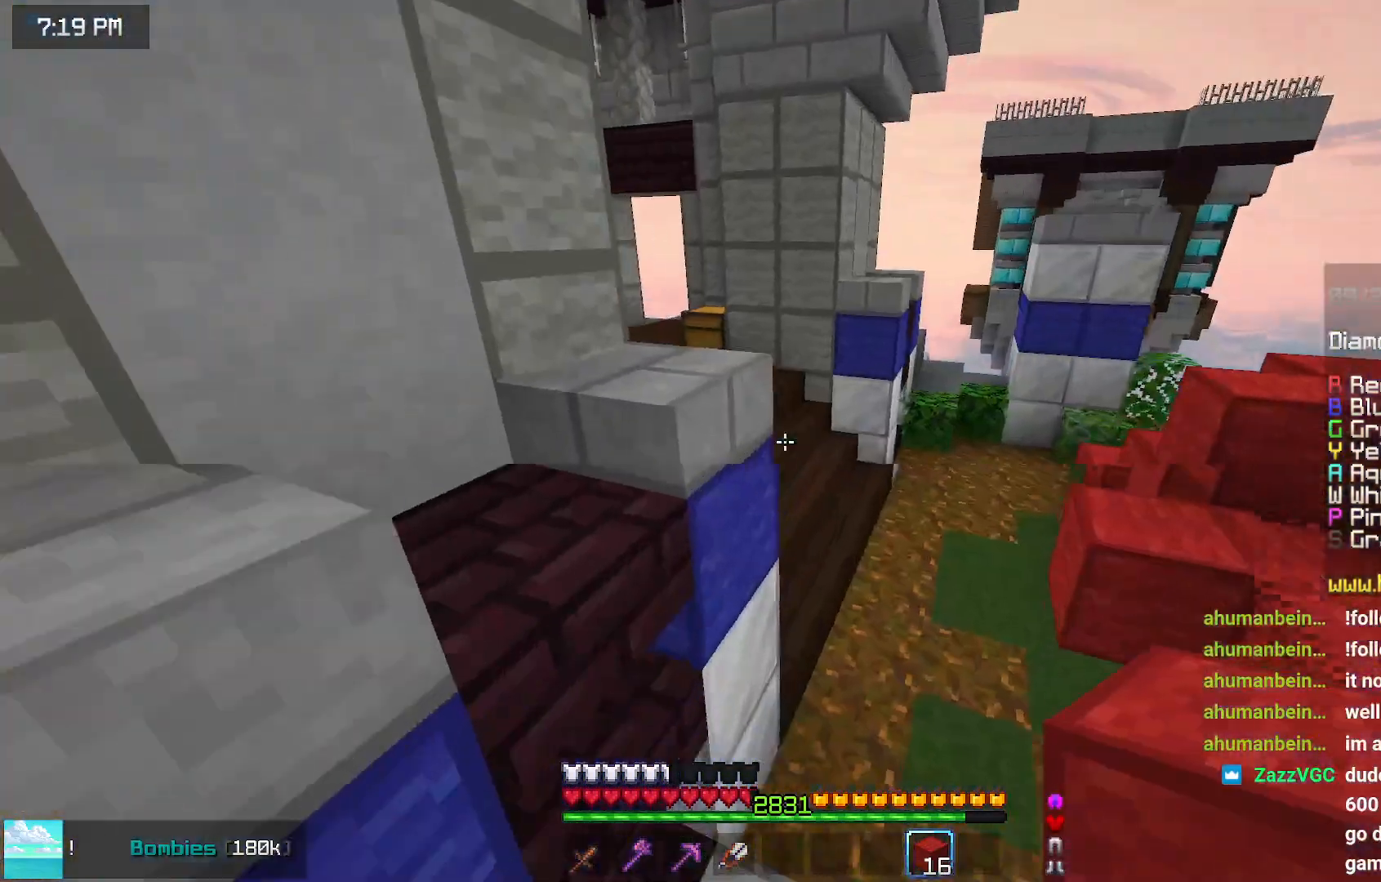
{"keys": ["up"], "mouse": [], "events": []}
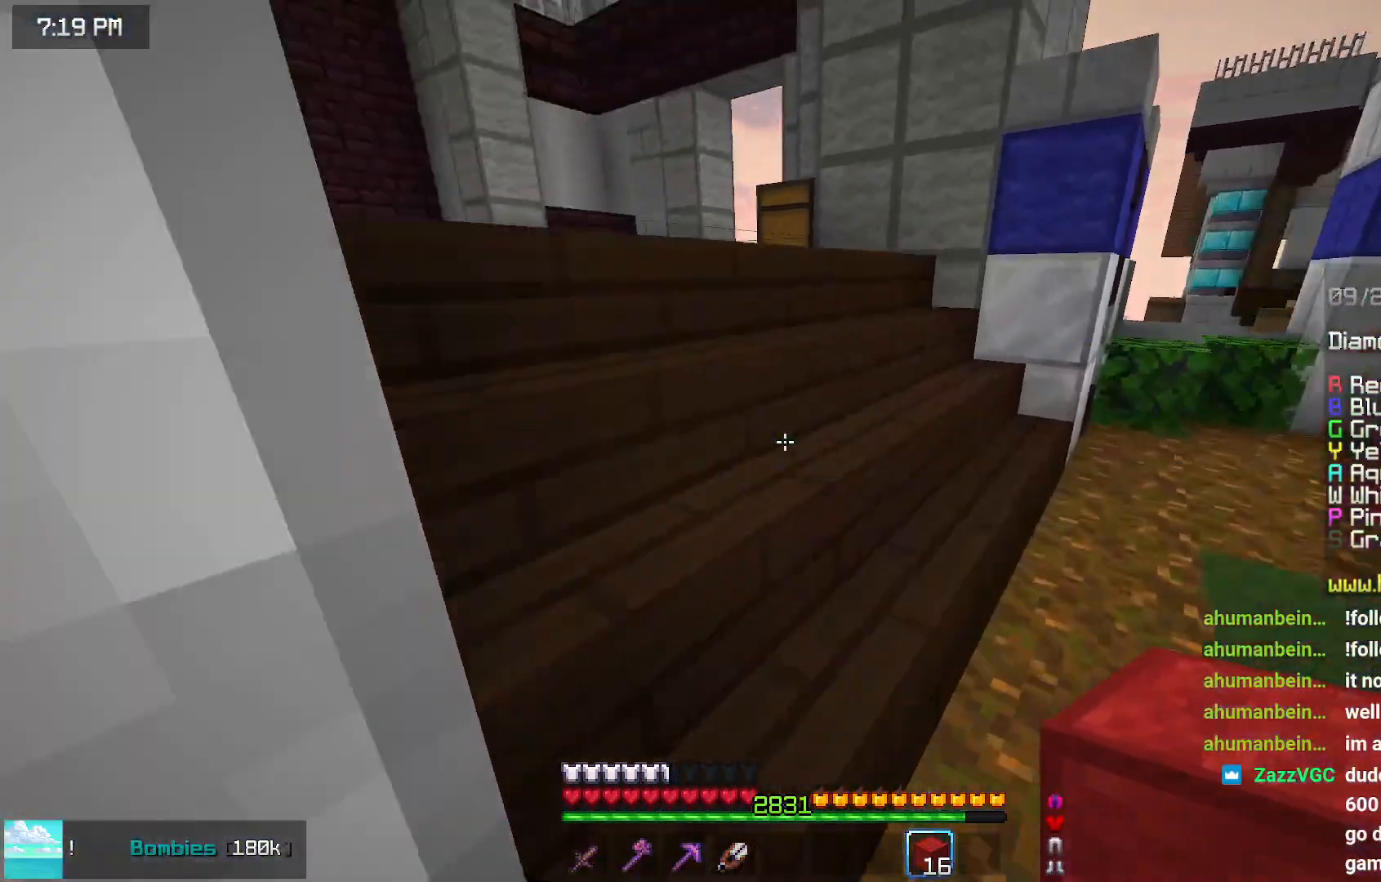
{"keys": ["up"], "mouse": [], "events": [[434, "space", "down"], [484, "space", "up"]]}
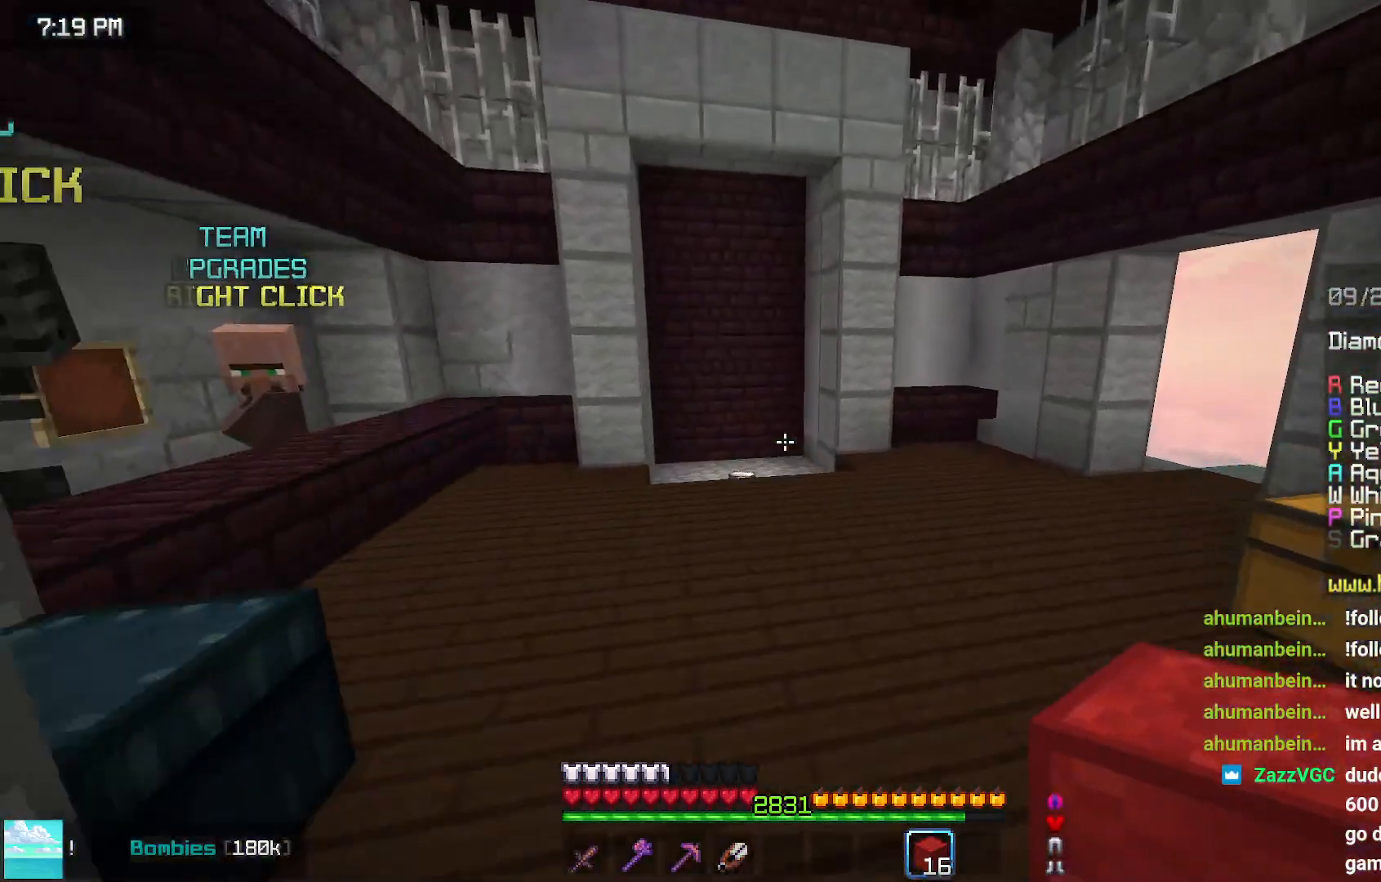
{"keys": ["space", "up"], "mouse": [], "events": [[134, "space", "down"]]}